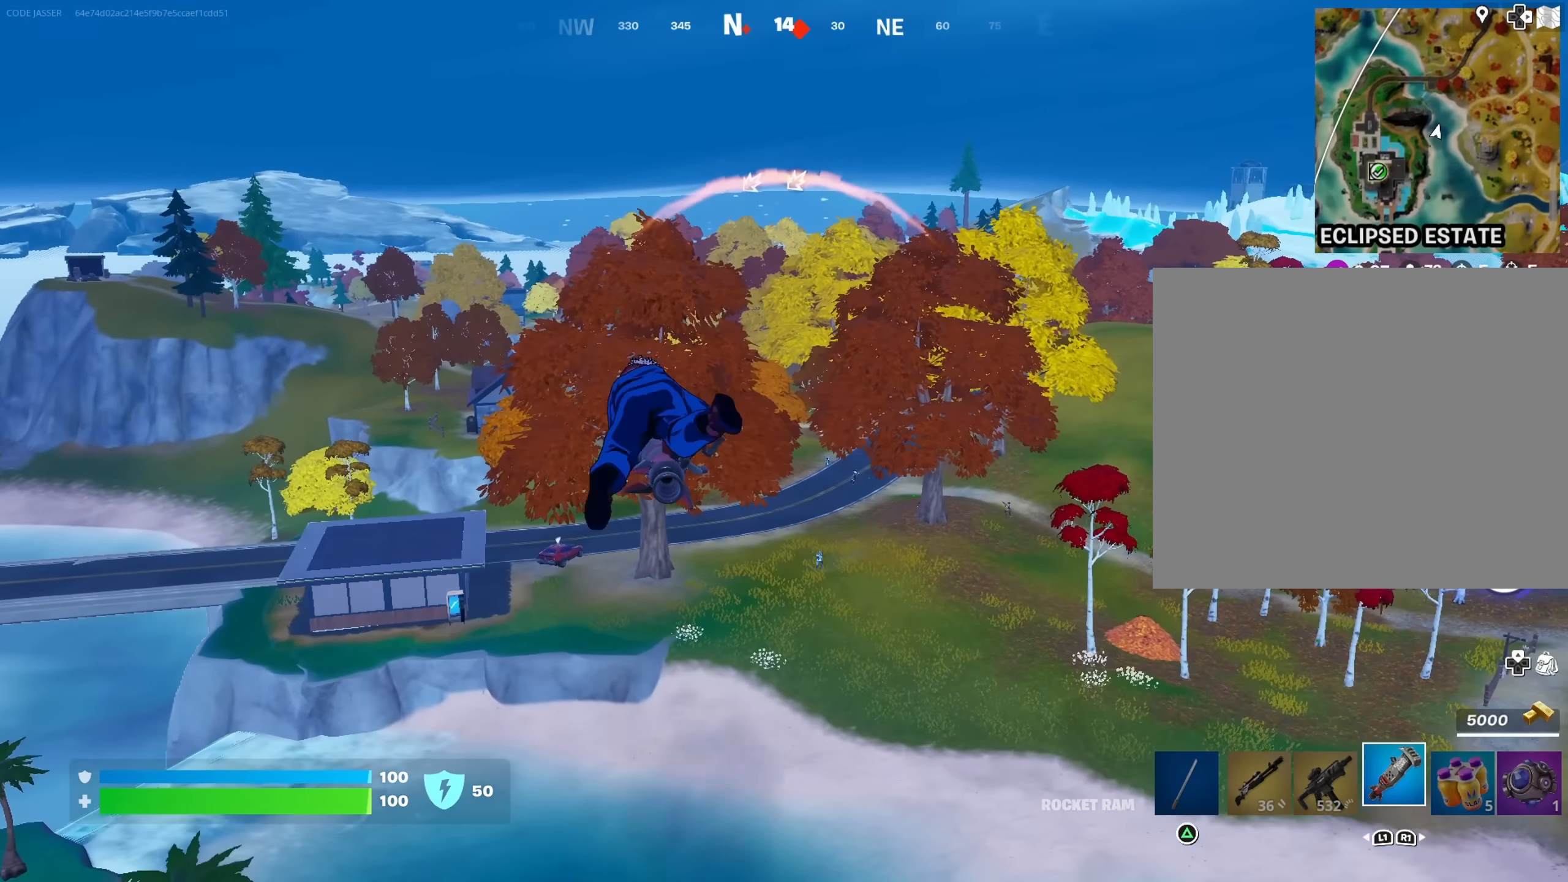
Gameplay with a controller (PlayStation layout); each line is a JSON object with the inputs held at the frame after it. "events" lists button and stick changes between this image and that frame as [ms after this image, input, new state], when the widget could be followed in between.
{"buttons": [], "left_stick": "up", "right_stick": "center", "events": []}
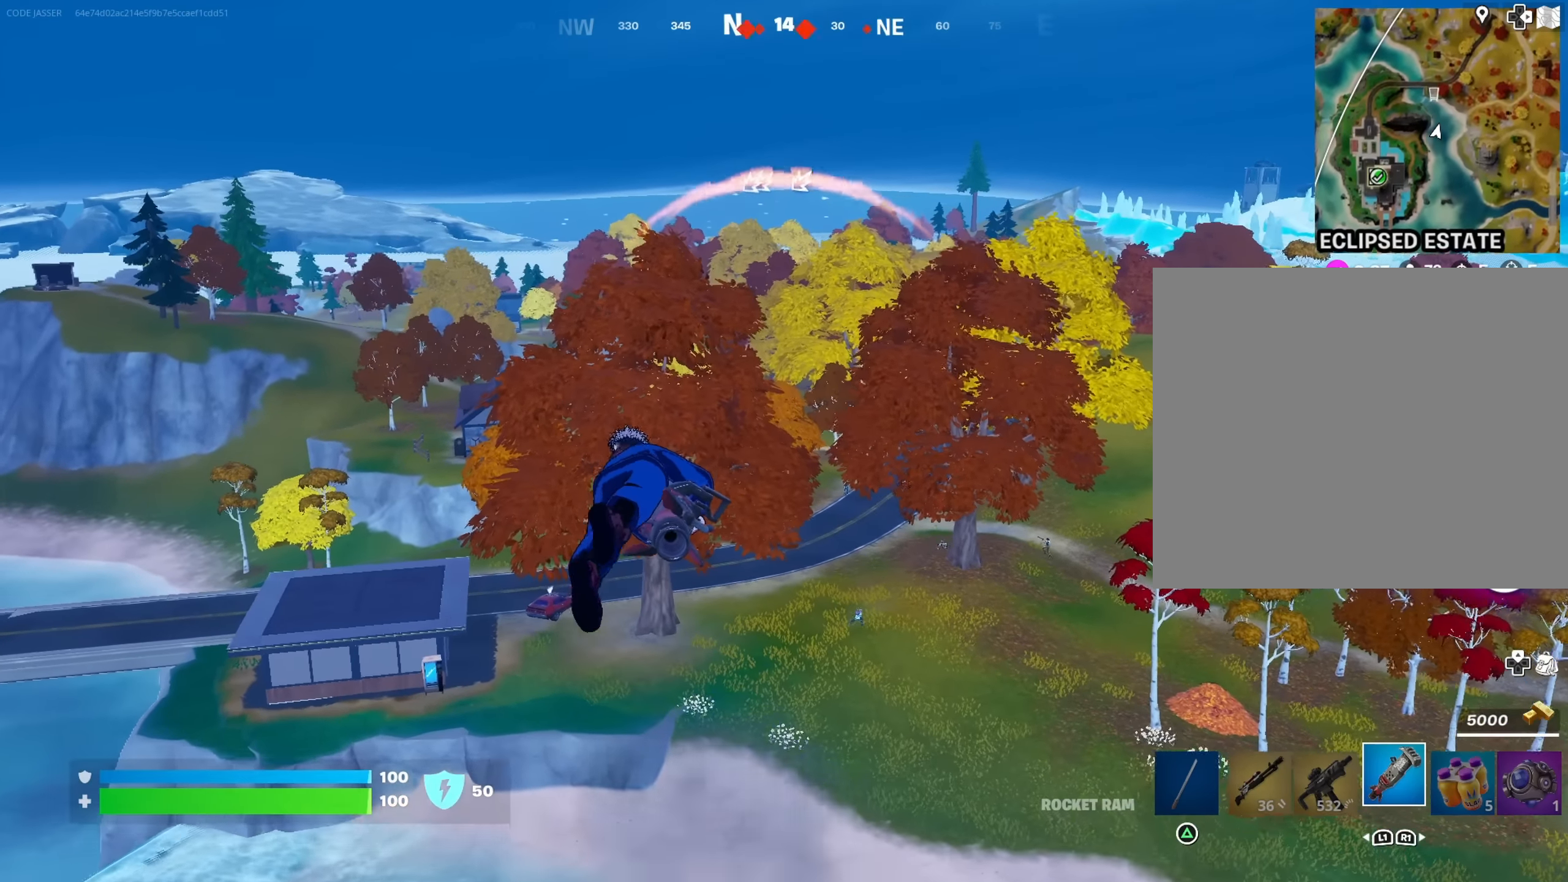
{"buttons": [], "left_stick": "up", "right_stick": "center", "events": []}
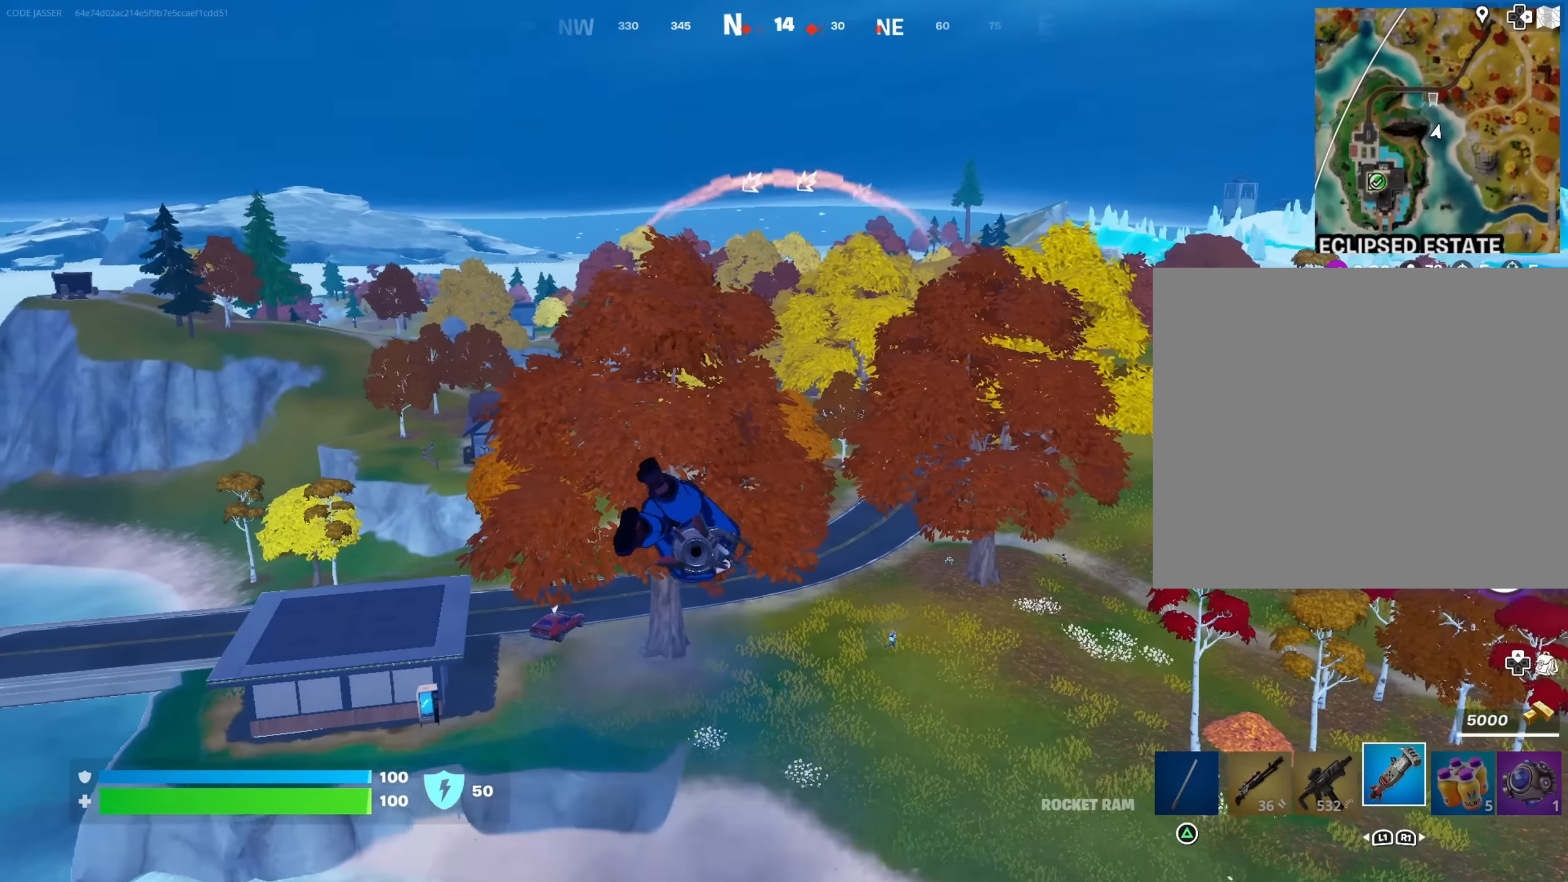
{"buttons": [], "left_stick": "up", "right_stick": "center", "events": []}
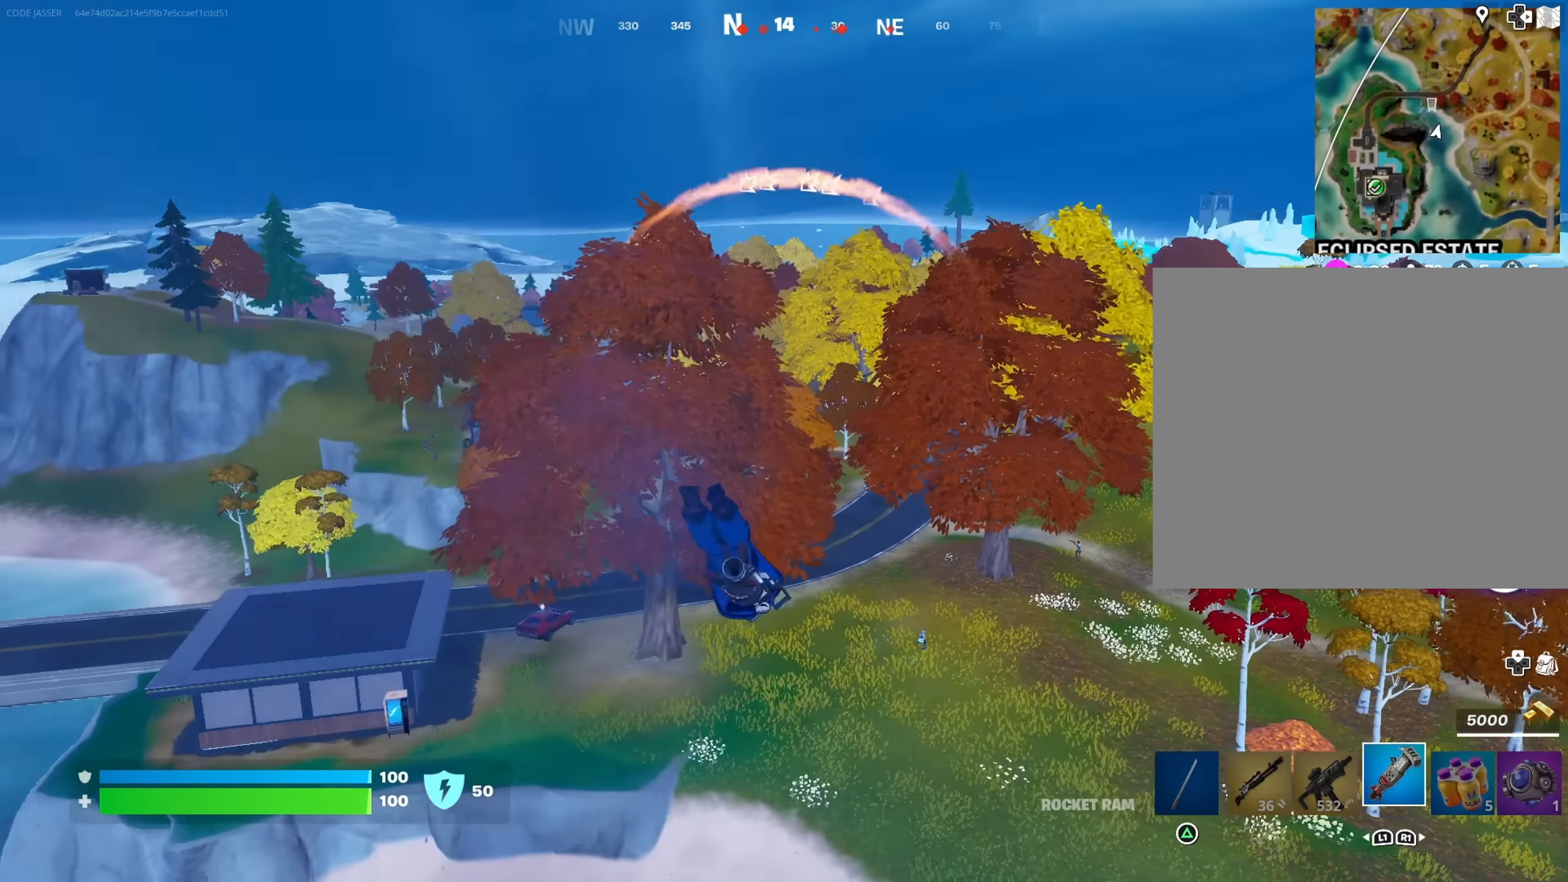
{"buttons": [], "left_stick": "up-right", "right_stick": "center", "events": [[300, "left_stick", "up-right"]]}
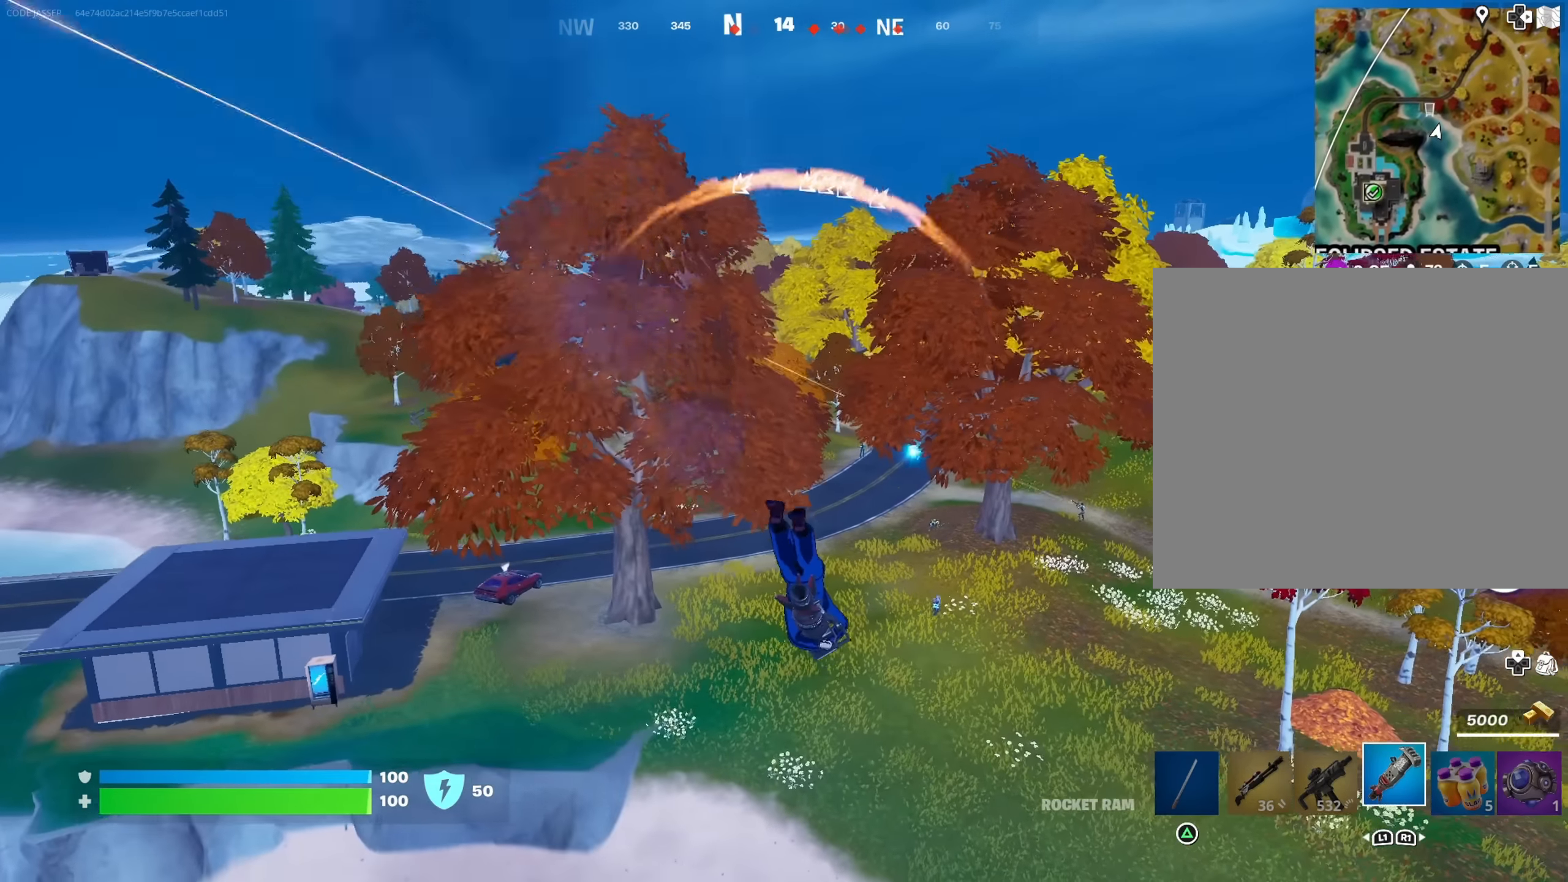
{"buttons": [], "left_stick": "up-right", "right_stick": "center", "events": [[50, "L1", "down"], [133, "L1", "up"], [217, "L1", "down"], [250, "left_stick", "center"], [267, "L1", "up"], [400, "left_stick", "up-right"]]}
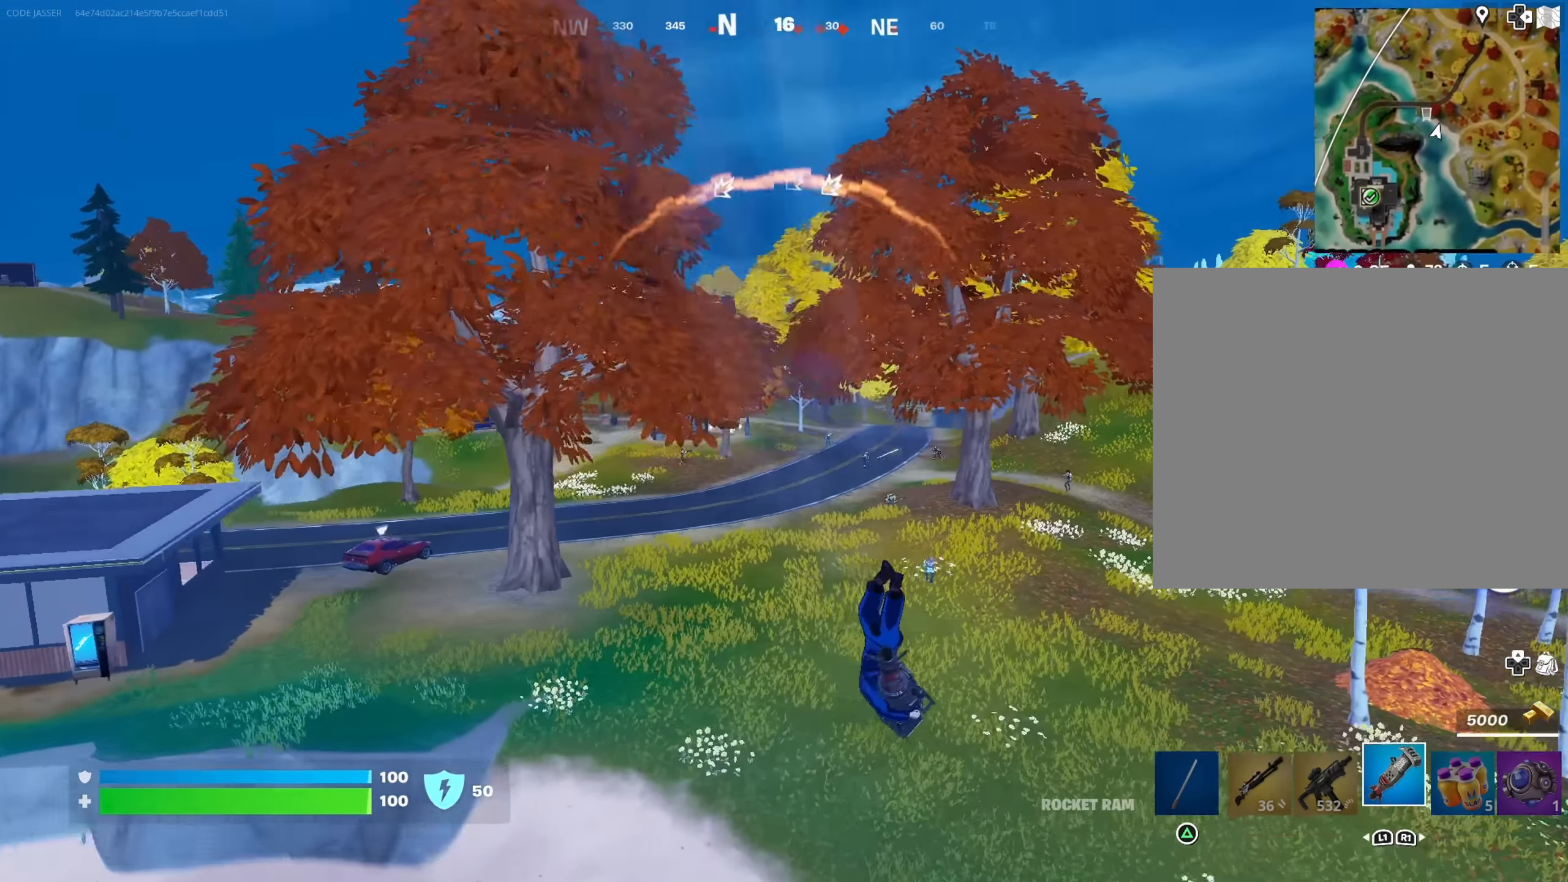
{"buttons": [], "left_stick": "up-right", "right_stick": "center", "events": [[283, "right_stick", "up"], [400, "right_stick", "center"]]}
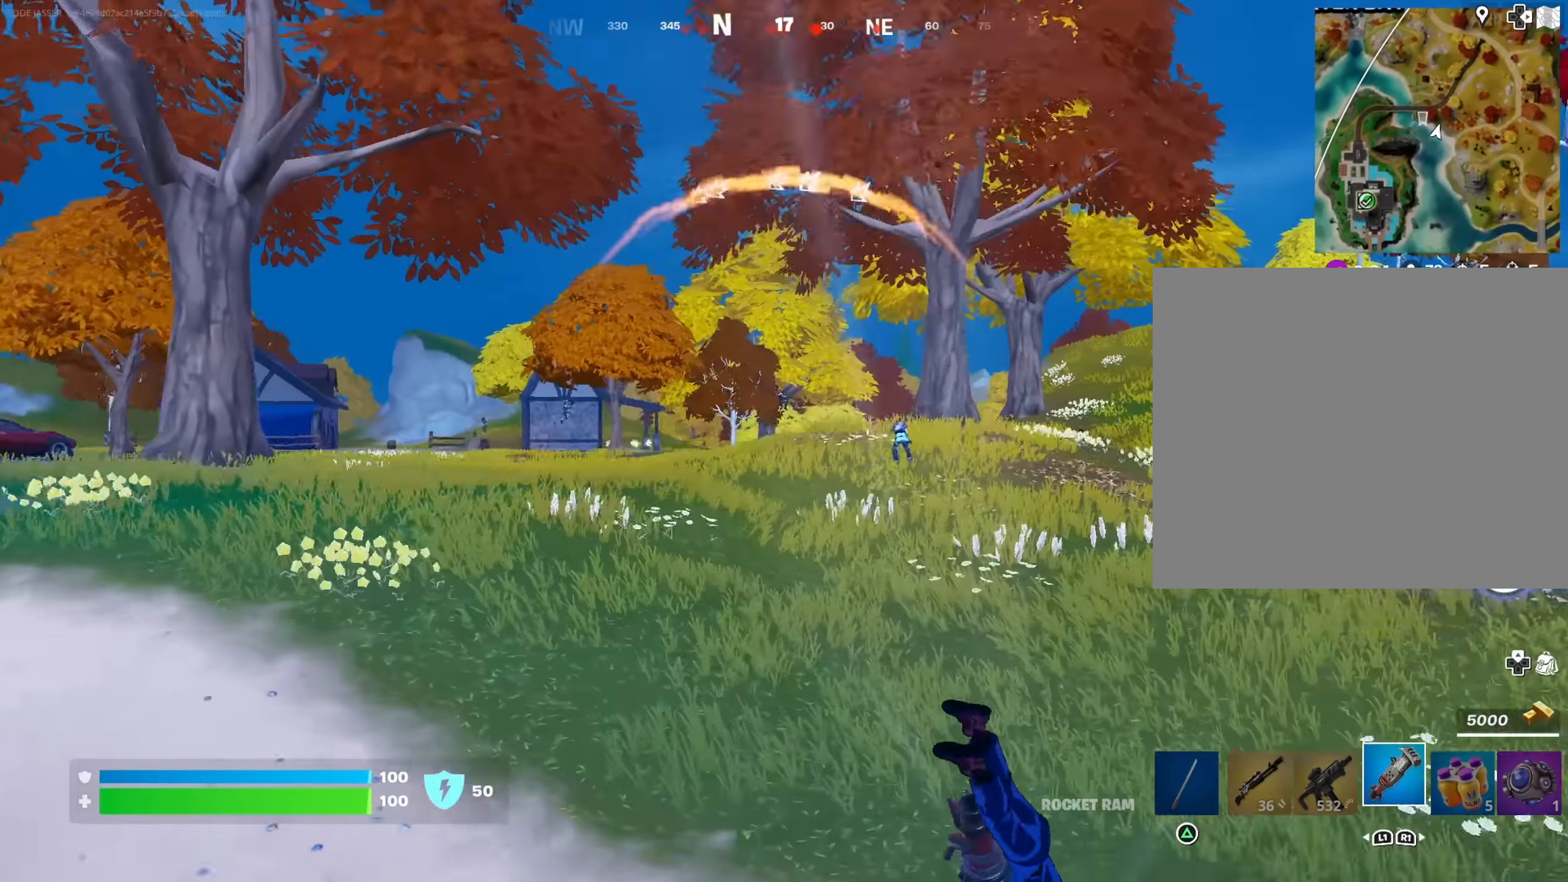
{"buttons": [], "left_stick": "up-right", "right_stick": "center", "events": [[83, "right_stick", "up-right"], [100, "L1", "down"], [167, "L1", "up"], [183, "right_stick", "center"]]}
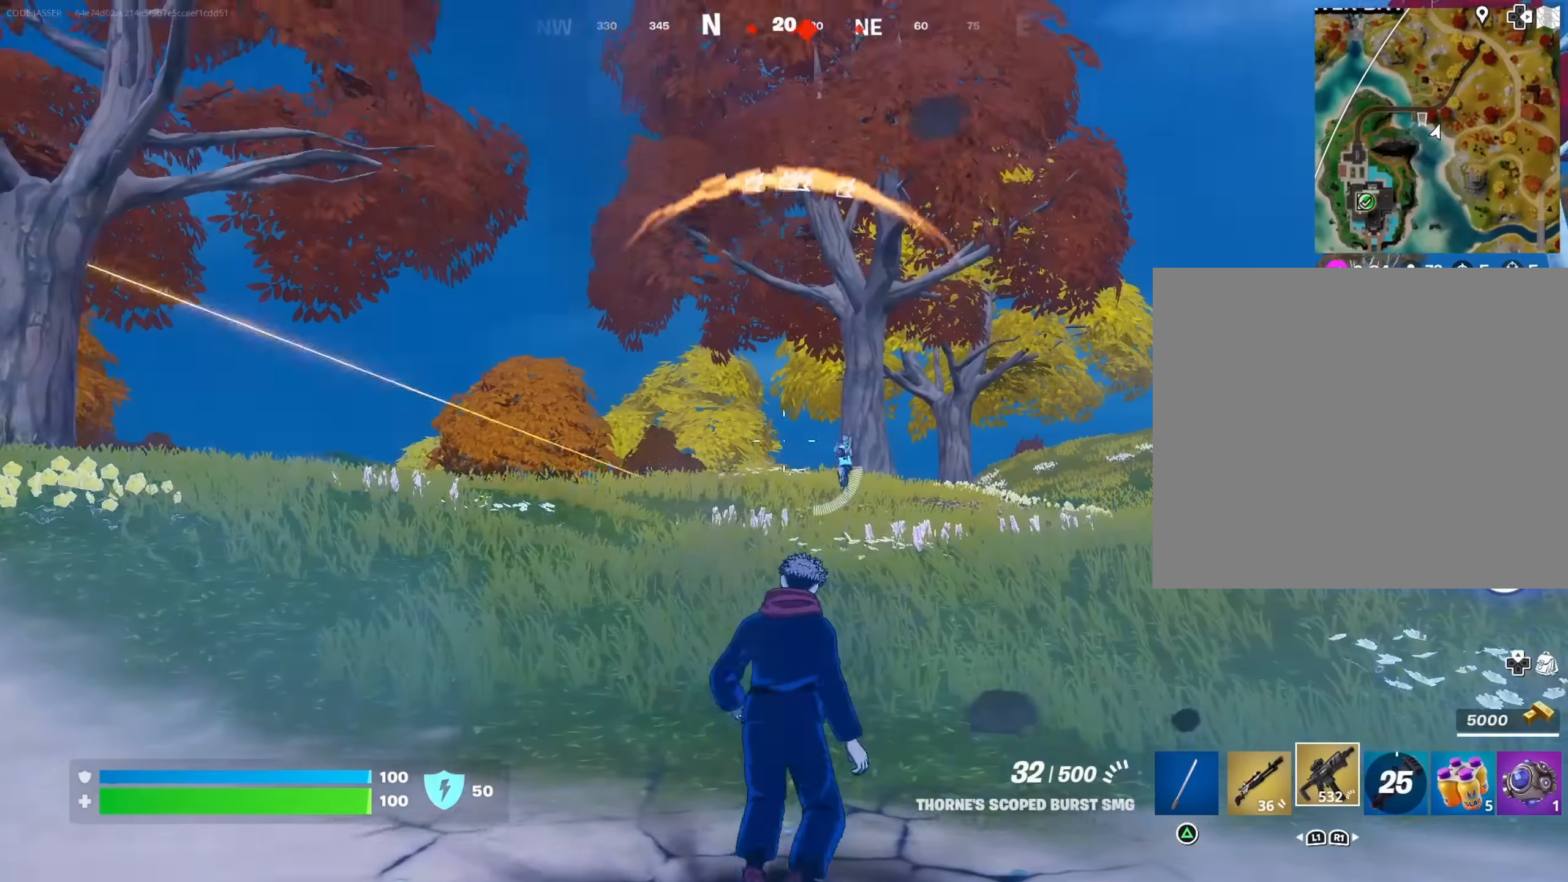
{"buttons": ["L2"], "left_stick": "up-right", "right_stick": "right", "events": [[116, "L2", "down"], [383, "right_stick", "right"]]}
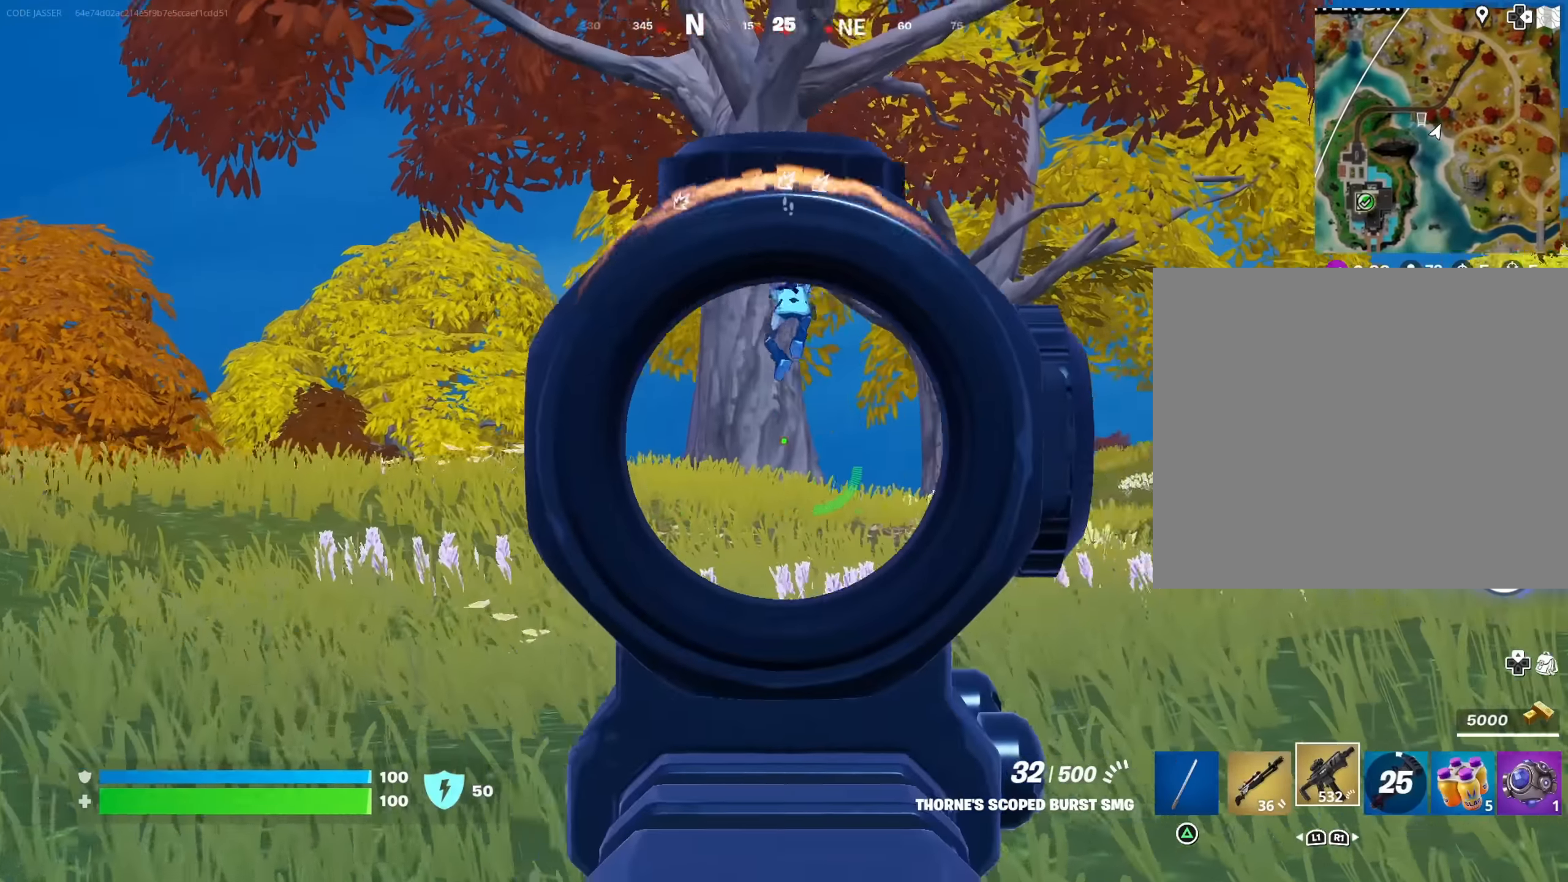
{"buttons": ["L2", "R2"], "left_stick": "up", "right_stick": "down", "events": [[16, "R2", "down"], [66, "right_stick", "up"], [216, "R2", "up"], [250, "right_stick", "center"], [316, "right_stick", "left"], [400, "R2", "down"], [400, "left_stick", "up"], [466, "right_stick", "down"]]}
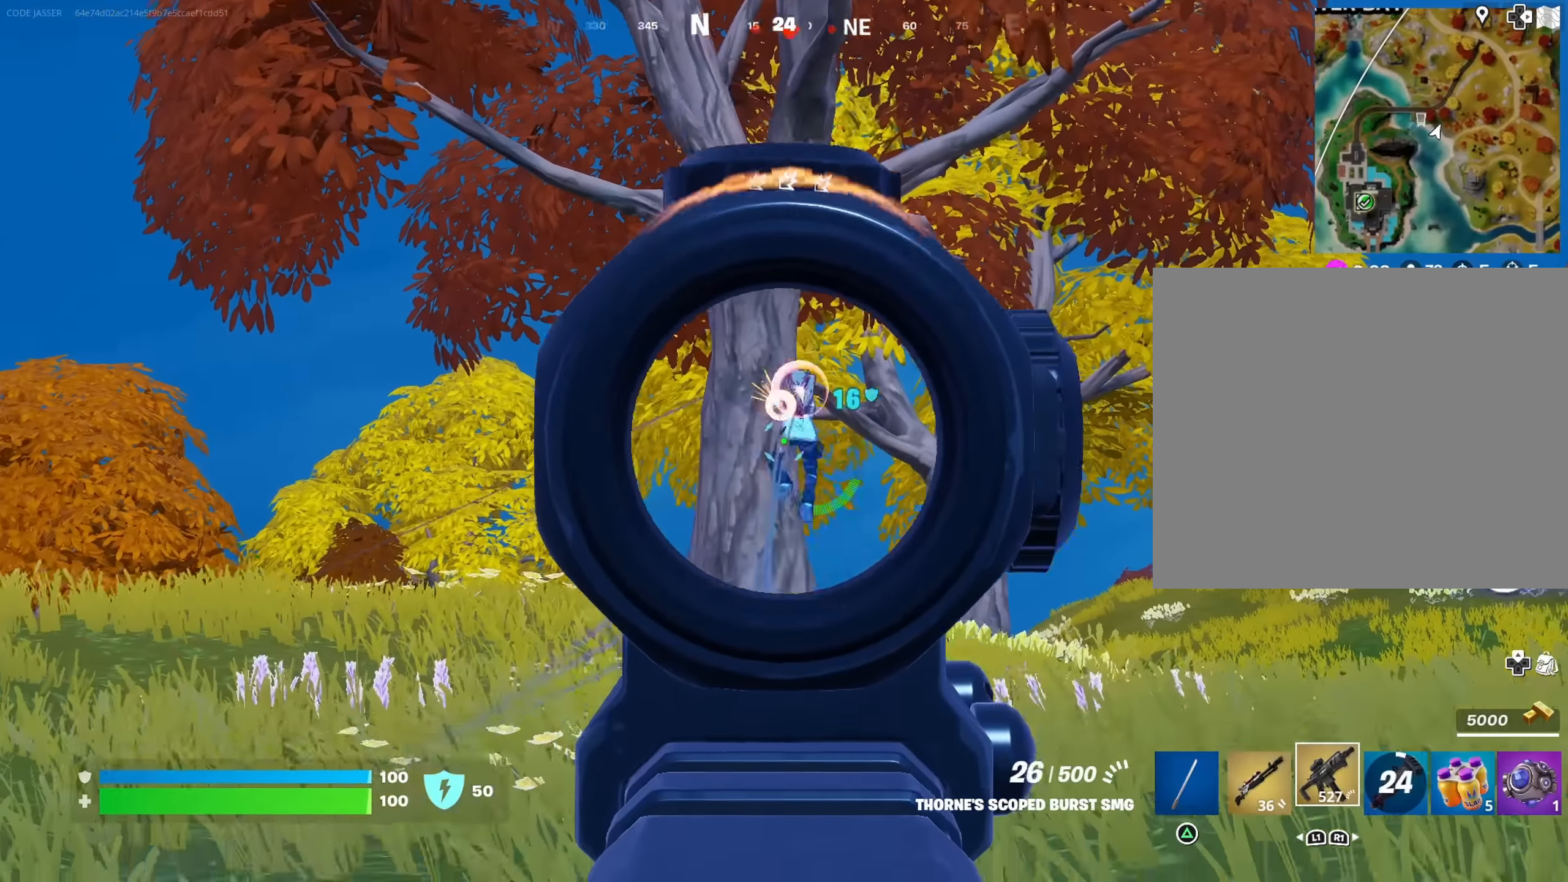
{"buttons": ["L2", "R2"], "left_stick": "up", "right_stick": "down", "events": [[183, "right_stick", "down-right"], [333, "right_stick", "up"], [466, "right_stick", "down"]]}
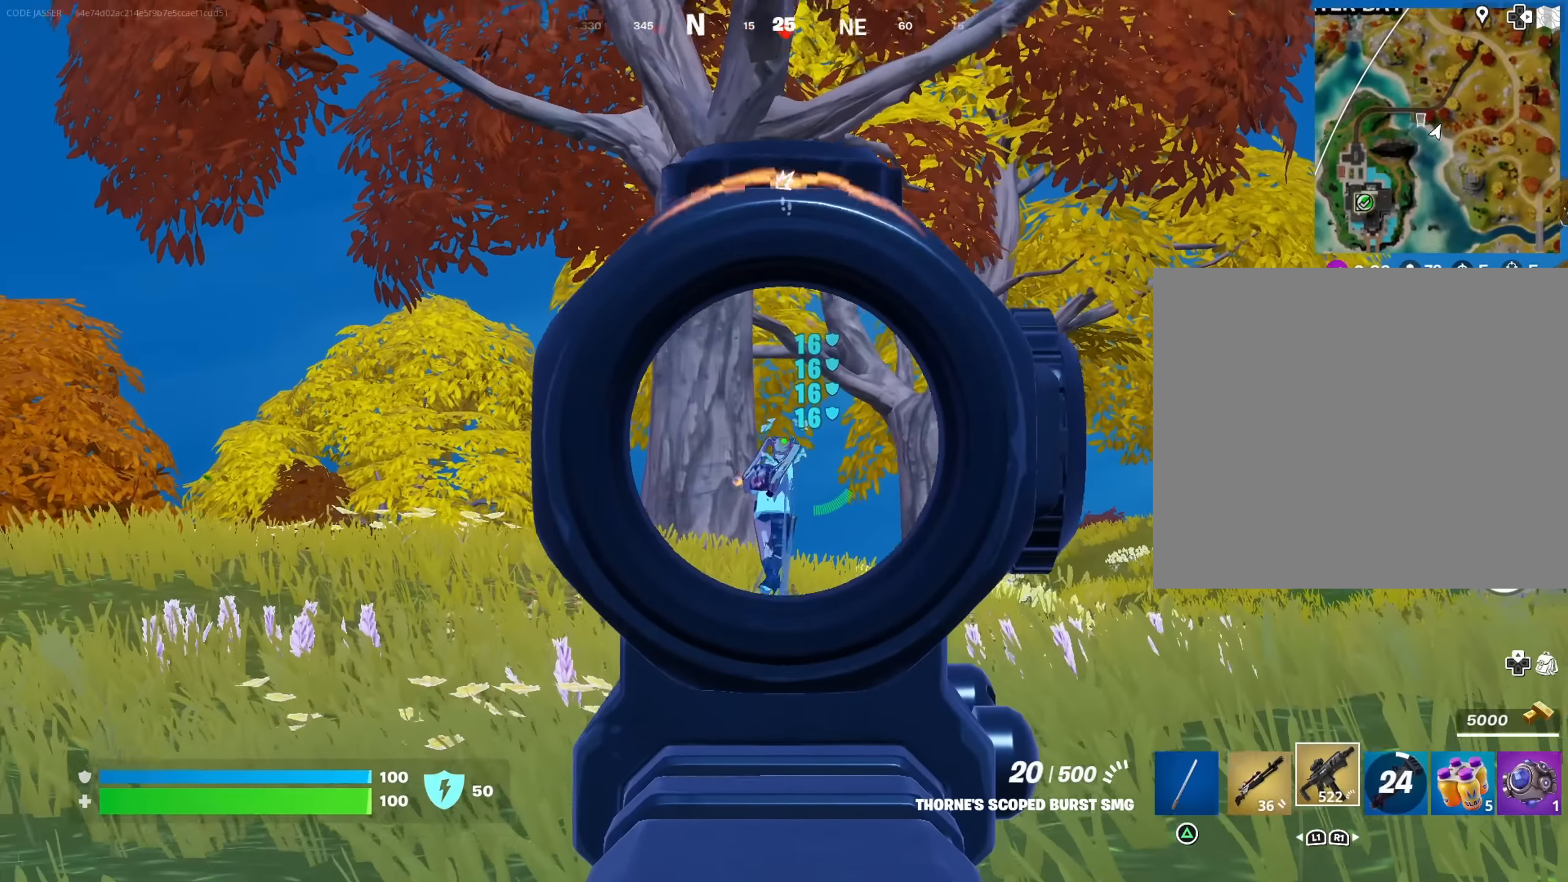
{"buttons": ["L2", "R2"], "left_stick": "up-right", "right_stick": "center", "events": [[266, "right_stick", "up"], [383, "left_stick", "up-right"], [400, "right_stick", "center"]]}
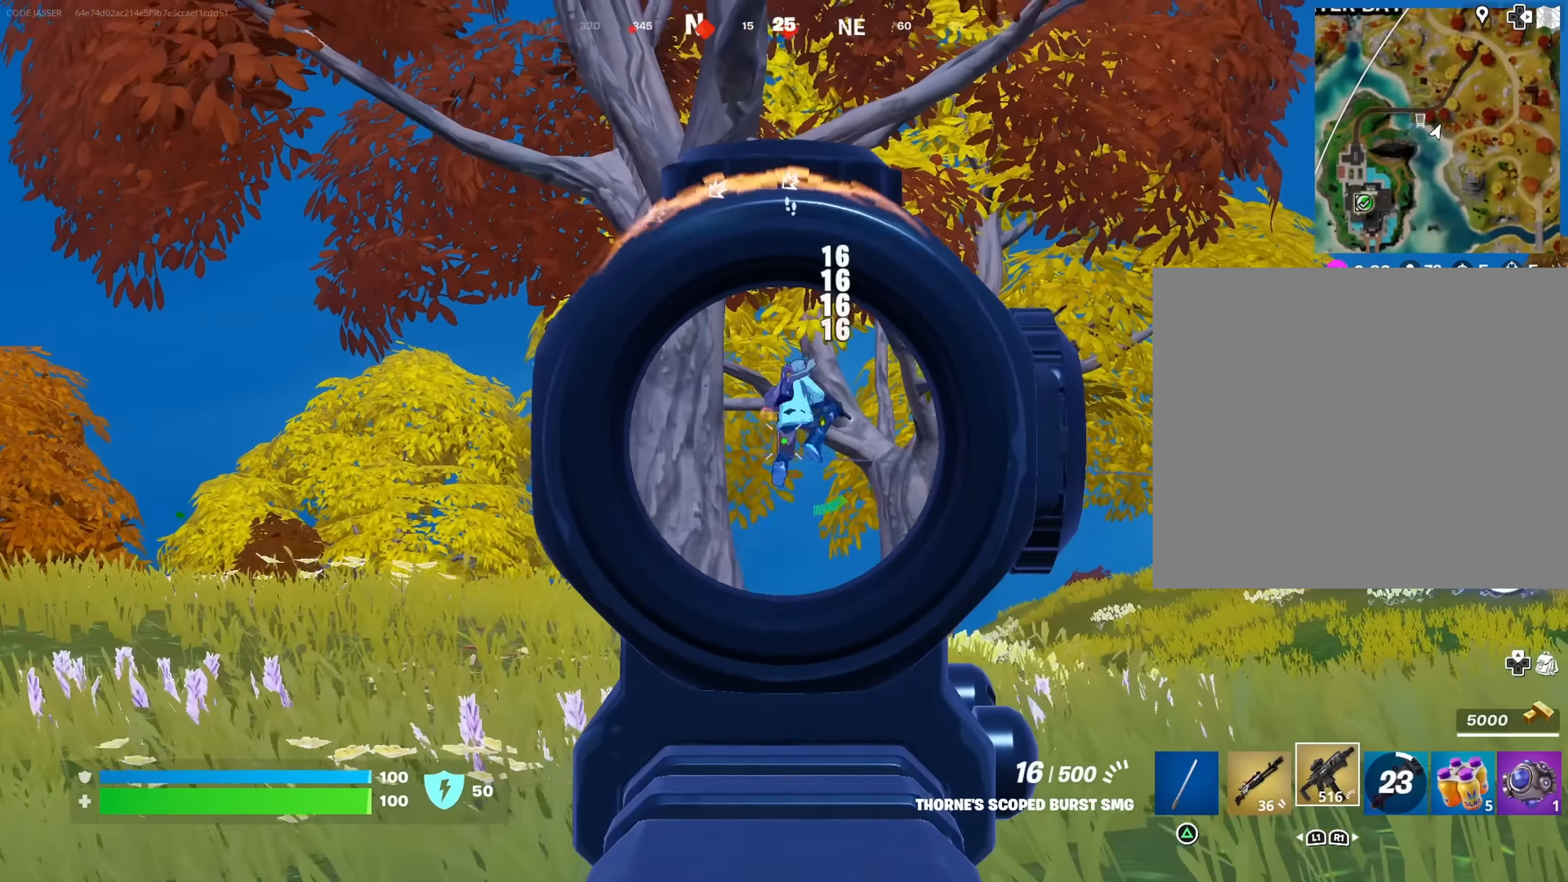
{"buttons": ["L1"], "left_stick": "up-right", "right_stick": "center", "events": [[33, "right_stick", "up-right"], [166, "L2", "up"], [166, "right_stick", "center"], [183, "L3", "down"], [216, "R2", "up"], [216, "right_stick", "down"], [250, "L3", "up"], [333, "right_stick", "center"], [433, "L1", "down"]]}
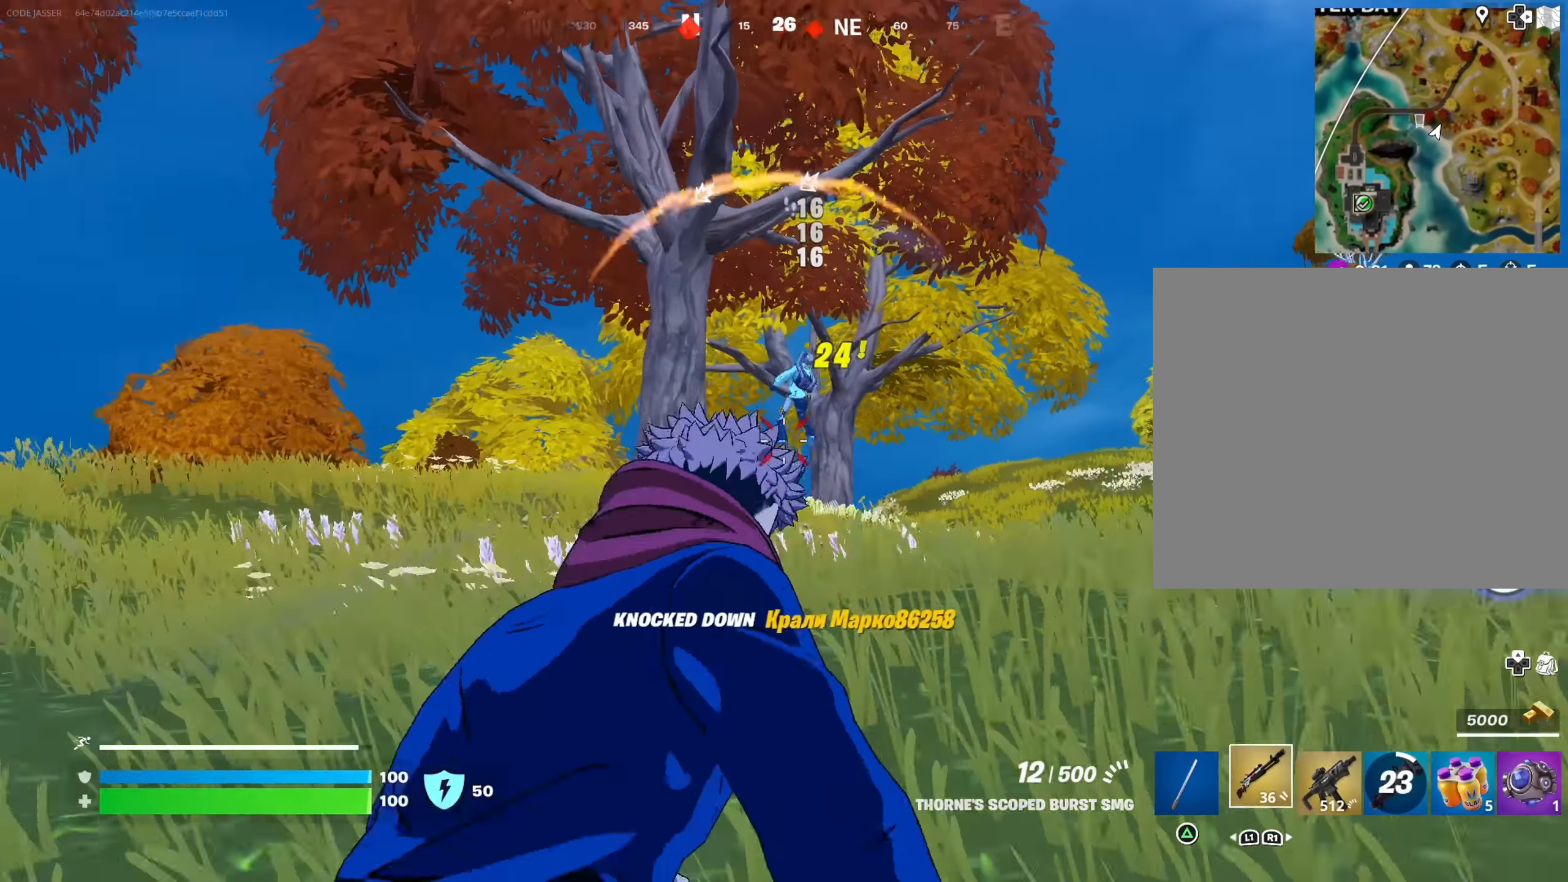
{"buttons": [], "left_stick": "up-right", "right_stick": "center", "events": [[16, "L1", "up"], [16, "right_stick", "down"], [116, "right_stick", "center"]]}
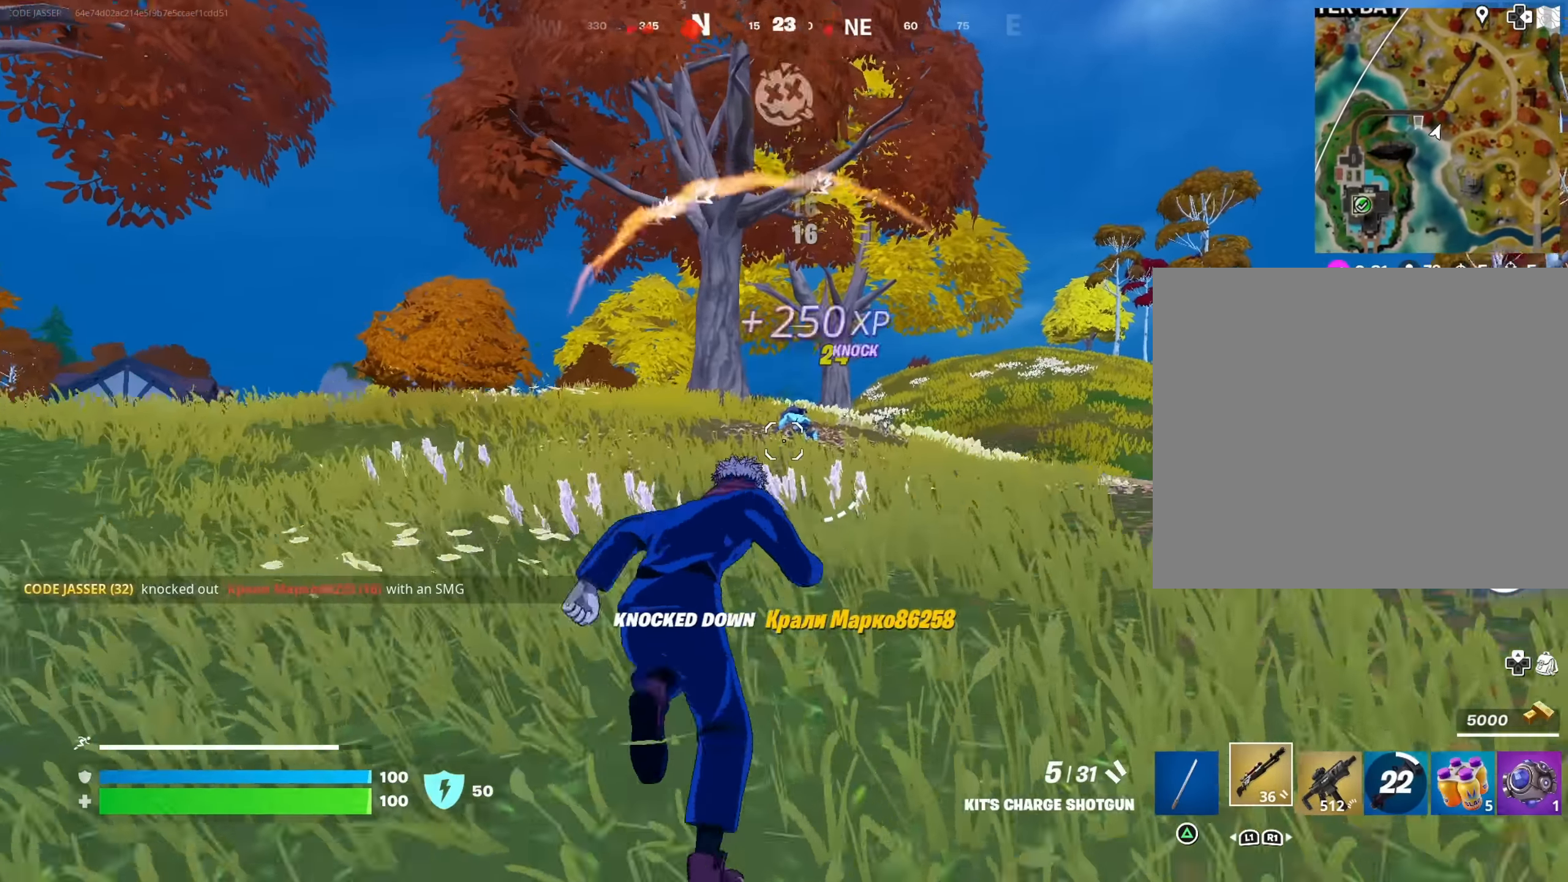
{"buttons": [], "left_stick": "up-right", "right_stick": "center", "events": [[16, "left_stick", "up"], [283, "right_stick", "left"], [333, "left_stick", "up-right"], [417, "right_stick", "center"]]}
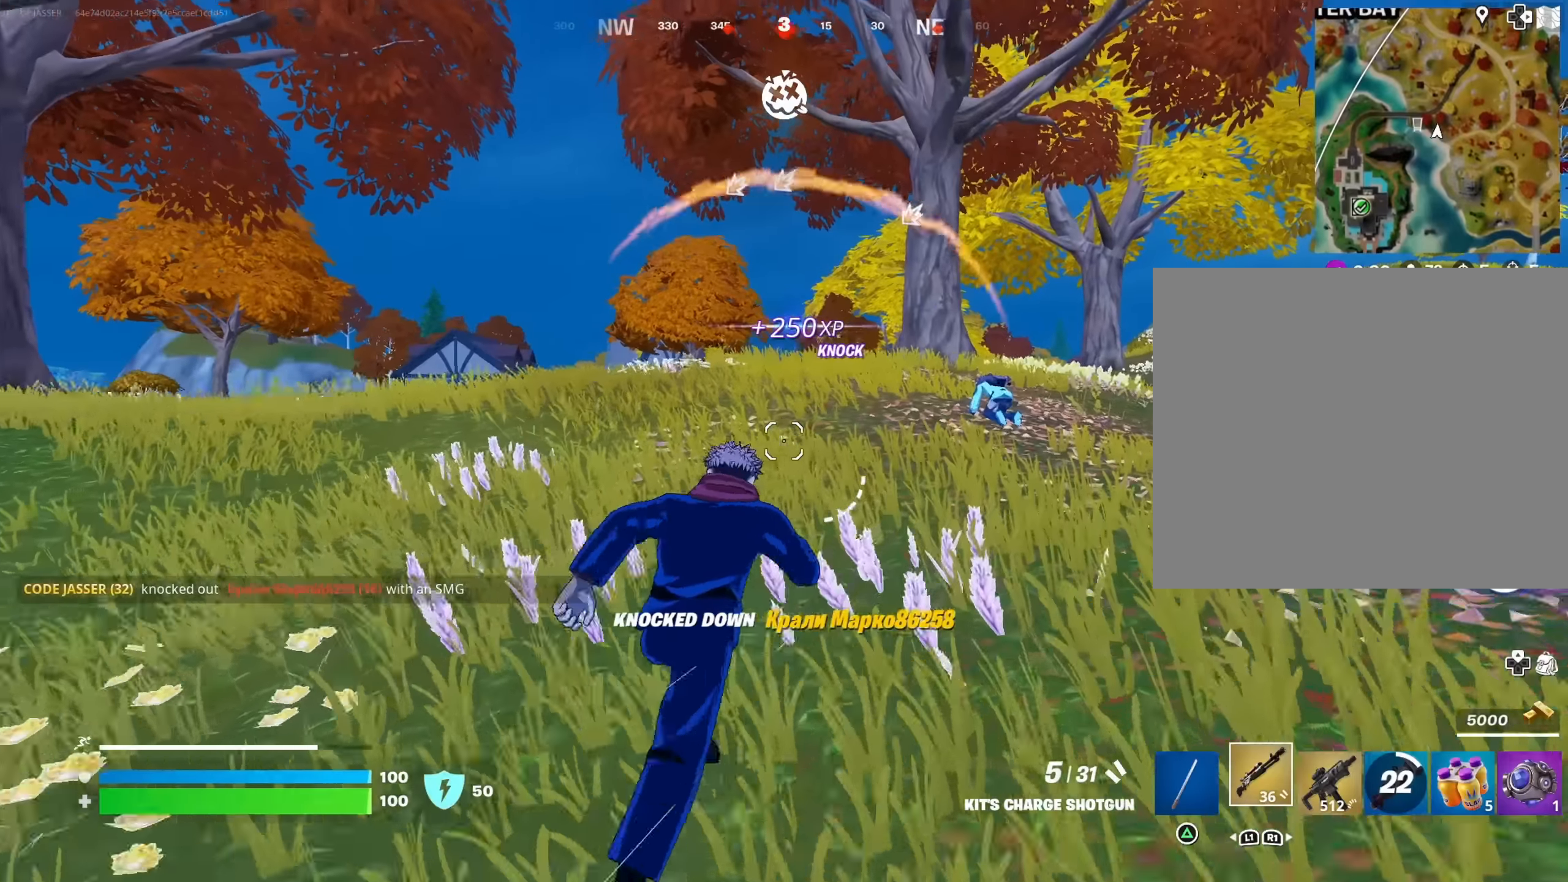
{"buttons": [], "left_stick": "up", "right_stick": "center", "events": [[334, "right_stick", "right"], [350, "left_stick", "up"], [417, "right_stick", "center"]]}
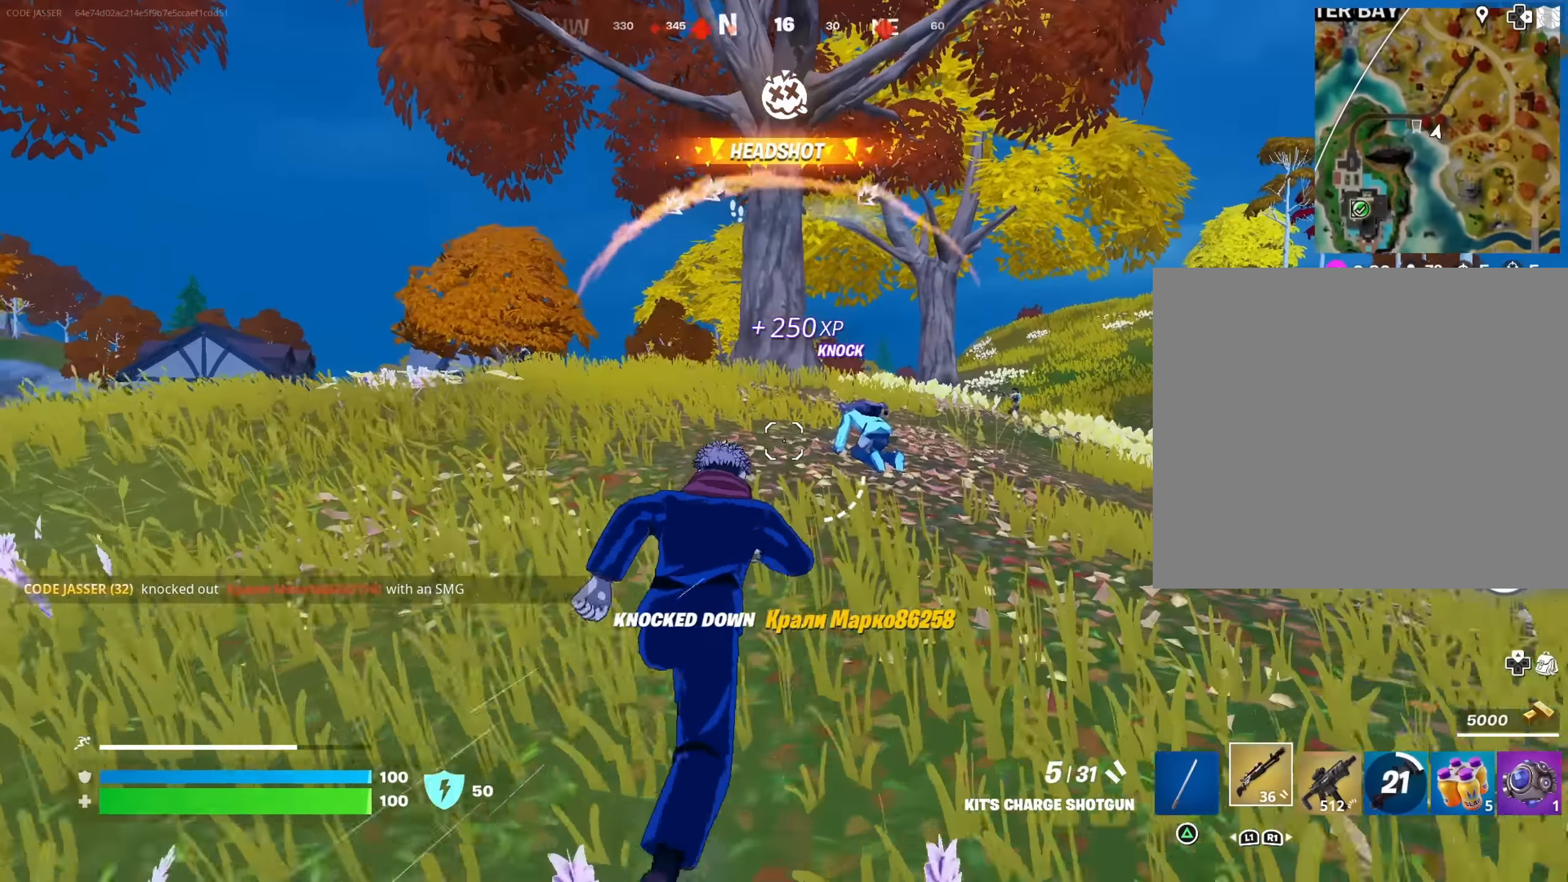
{"buttons": [], "left_stick": "up", "right_stick": "center", "events": []}
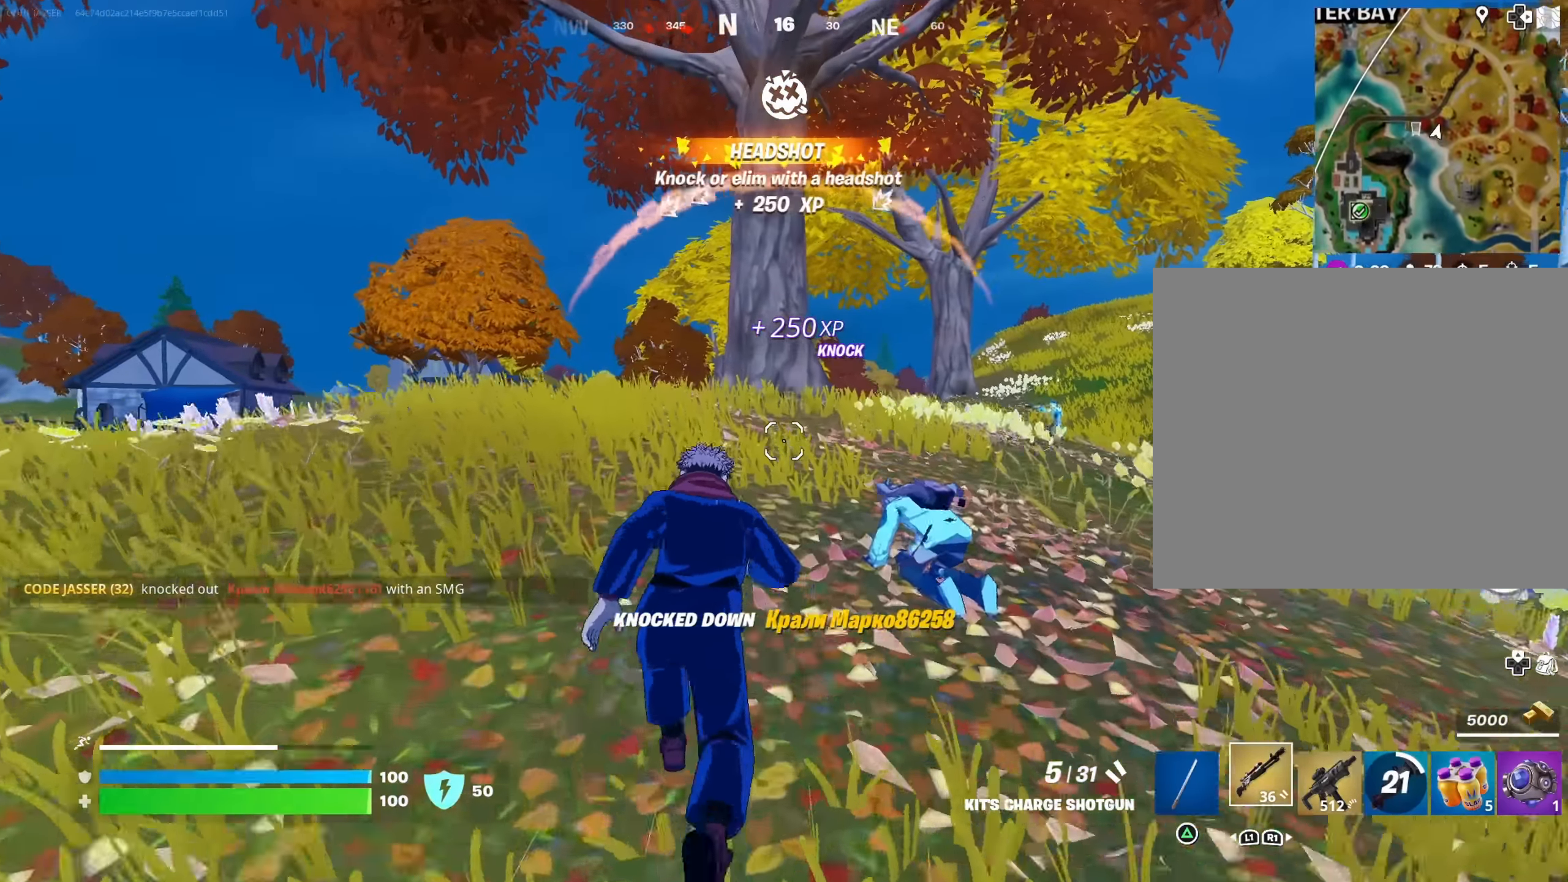
{"buttons": [], "left_stick": "up", "right_stick": "center", "events": [[184, "R3", "down"], [267, "R3", "up"], [300, "right_stick", "right"], [434, "right_stick", "center"]]}
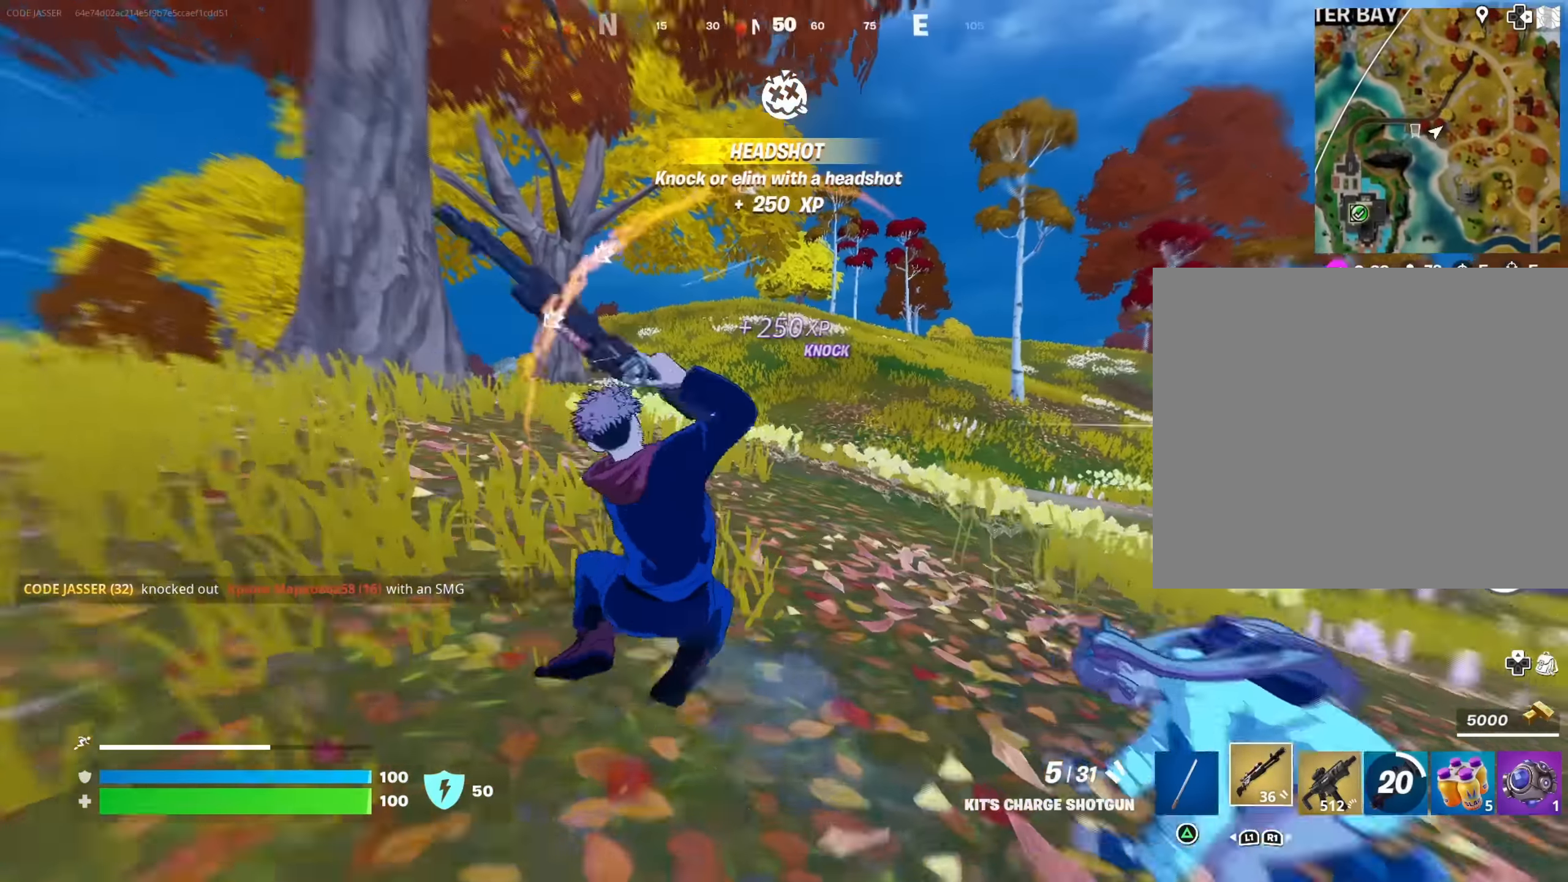
{"buttons": ["L2", "R2"], "left_stick": "up", "right_stick": "center", "events": [[84, "R2", "down"], [484, "L2", "down"]]}
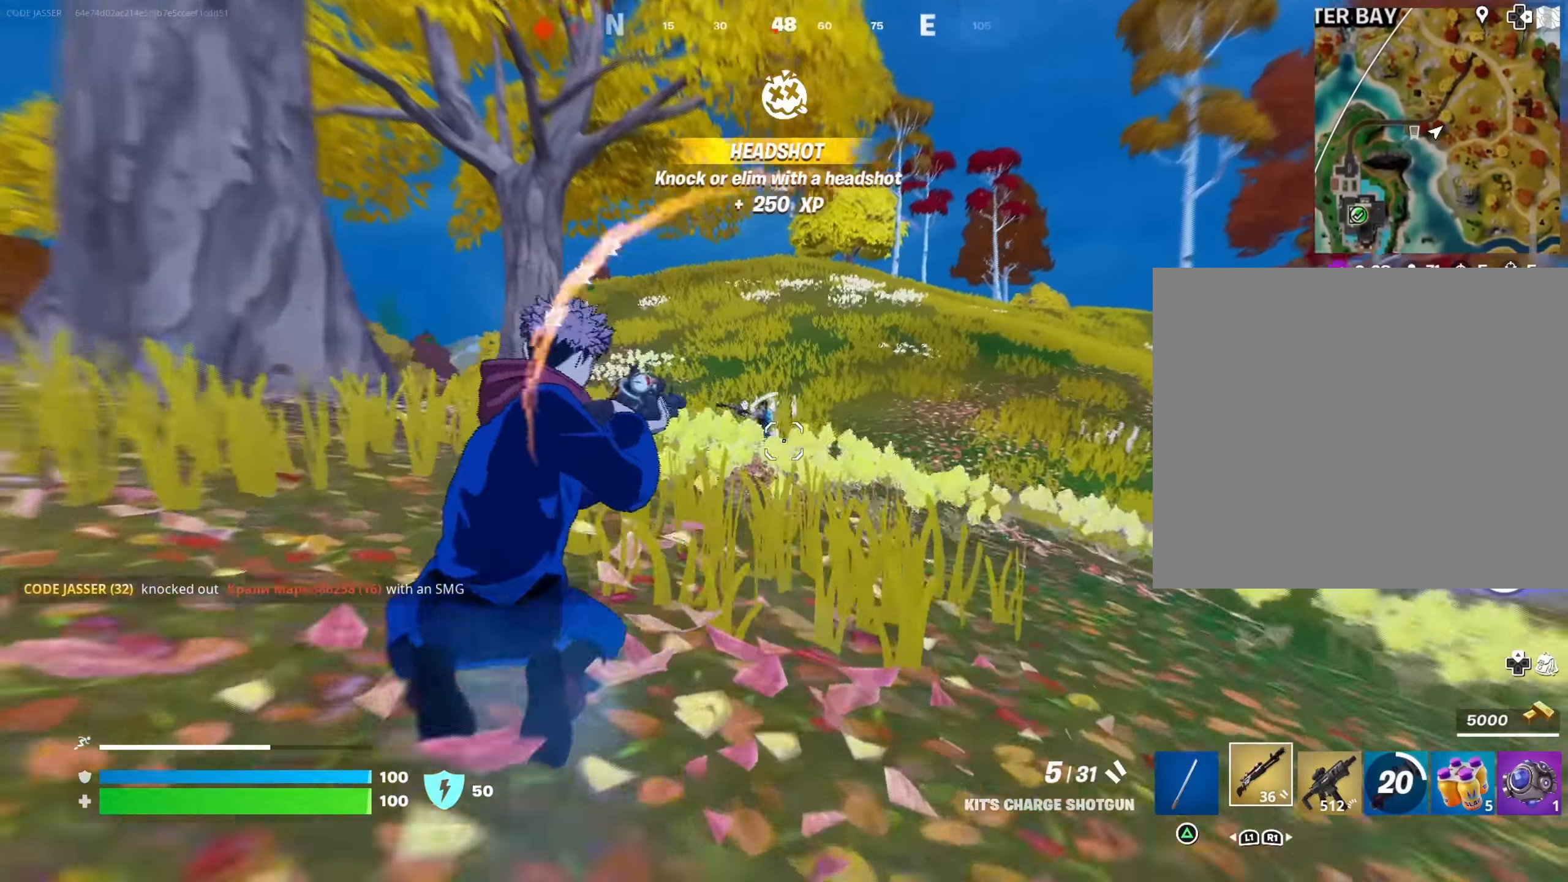
{"buttons": ["L2", "R2"], "left_stick": "up", "right_stick": "up-right", "events": [[217, "right_stick", "up-right"]]}
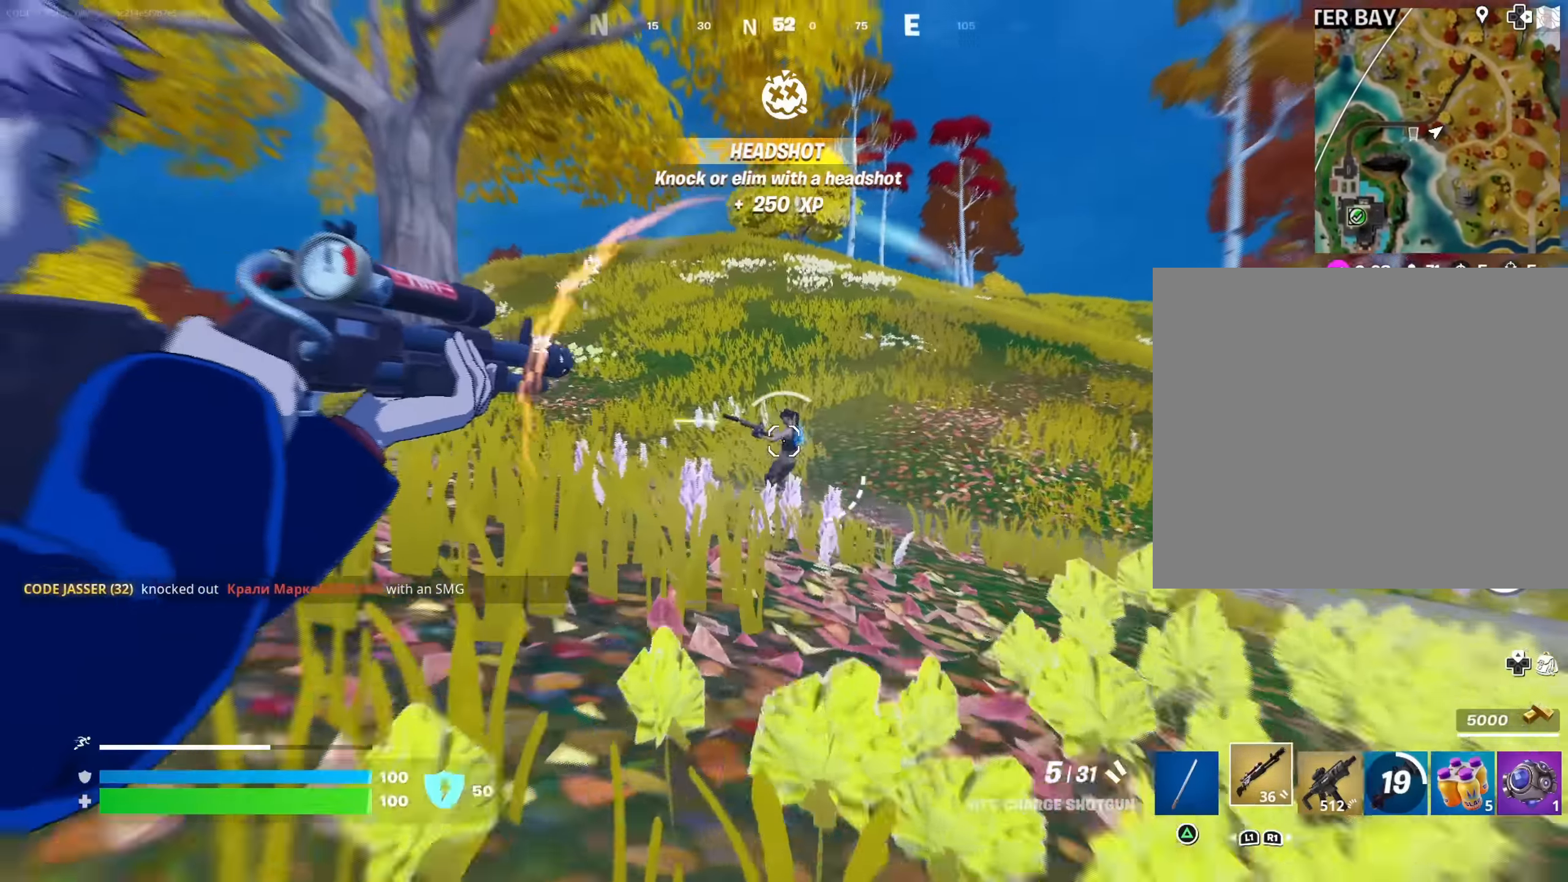
{"buttons": [], "left_stick": "right", "right_stick": "center", "events": [[50, "R2", "up"], [84, "L2", "up"], [117, "right_stick", "down-right"], [134, "R3", "down"], [150, "R1", "down"], [234, "R1", "up"], [234, "right_stick", "center"], [250, "R3", "up"], [434, "left_stick", "right"]]}
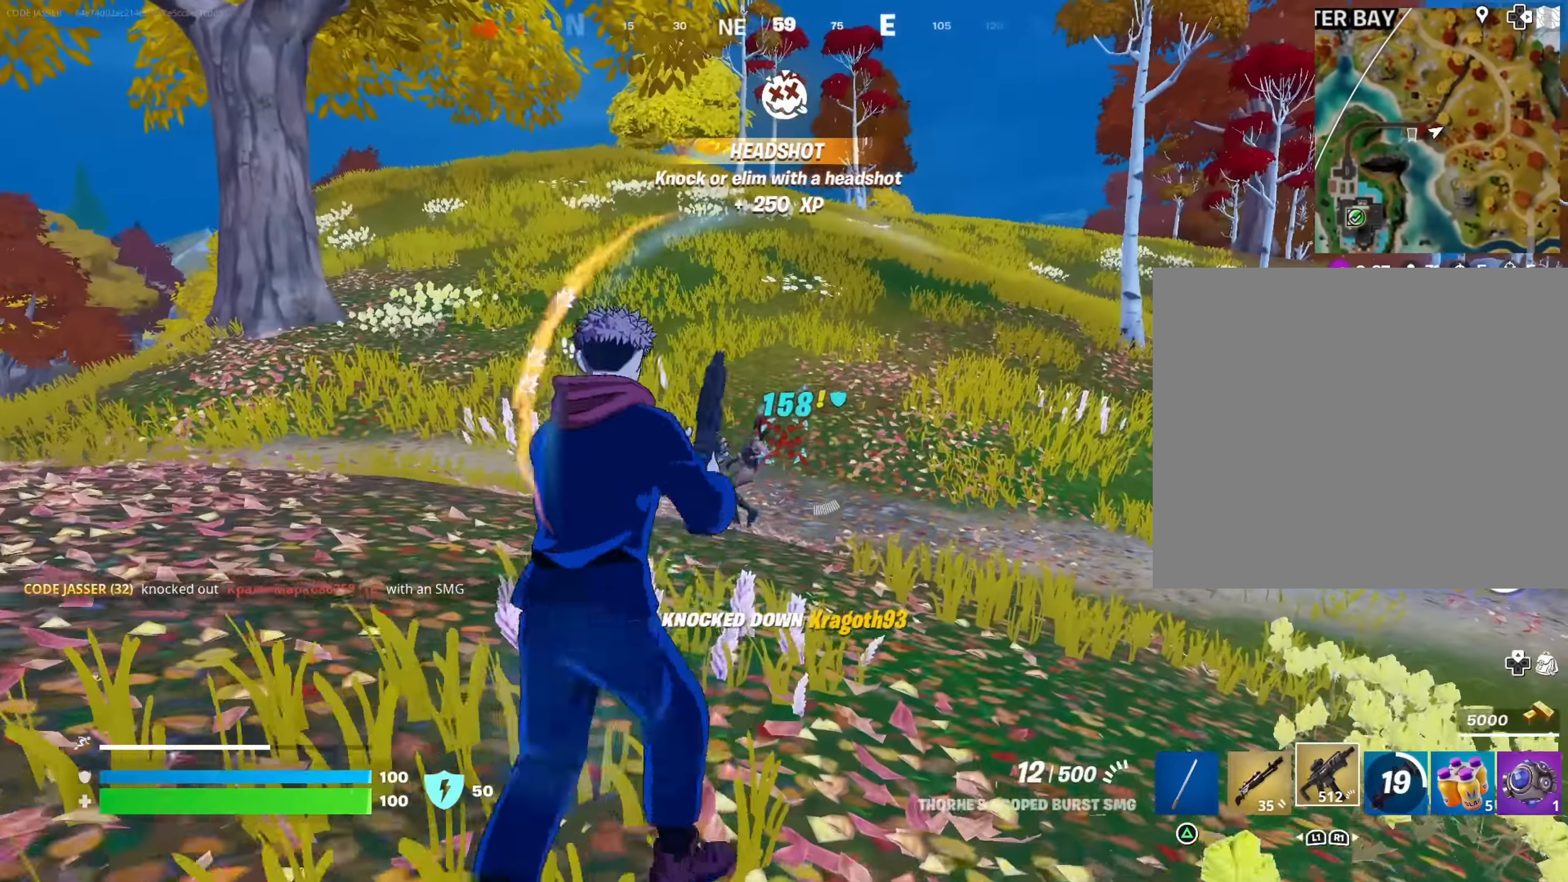
{"buttons": [], "left_stick": "up-left", "right_stick": "center", "events": [[17, "left_stick", "down"], [84, "right_stick", "left"], [134, "R2", "down"], [167, "L1", "down"], [167, "left_stick", "left"], [200, "R2", "up"], [250, "L1", "up"], [317, "R3", "down"], [350, "left_stick", "up-left"], [434, "R3", "up"], [500, "right_stick", "center"]]}
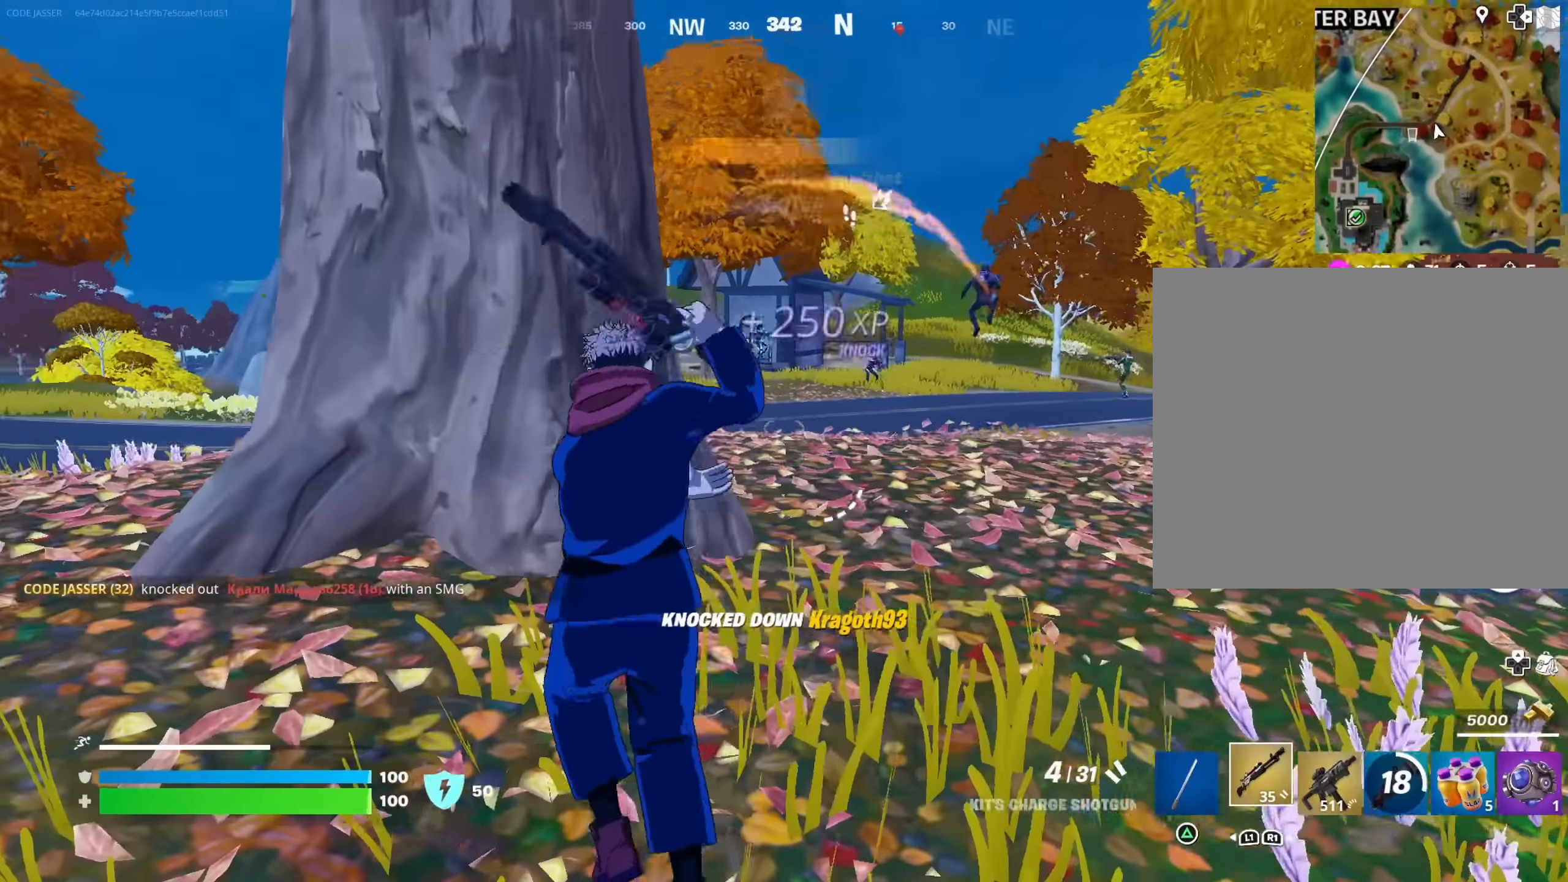
{"buttons": ["L2", "R2"], "left_stick": "right", "right_stick": "right", "events": [[34, "R3", "down"], [134, "R3", "up"], [200, "R2", "down"], [234, "L2", "down"], [267, "left_stick", "up-right"], [317, "left_stick", "right"], [334, "right_stick", "up-left"], [450, "right_stick", "right"]]}
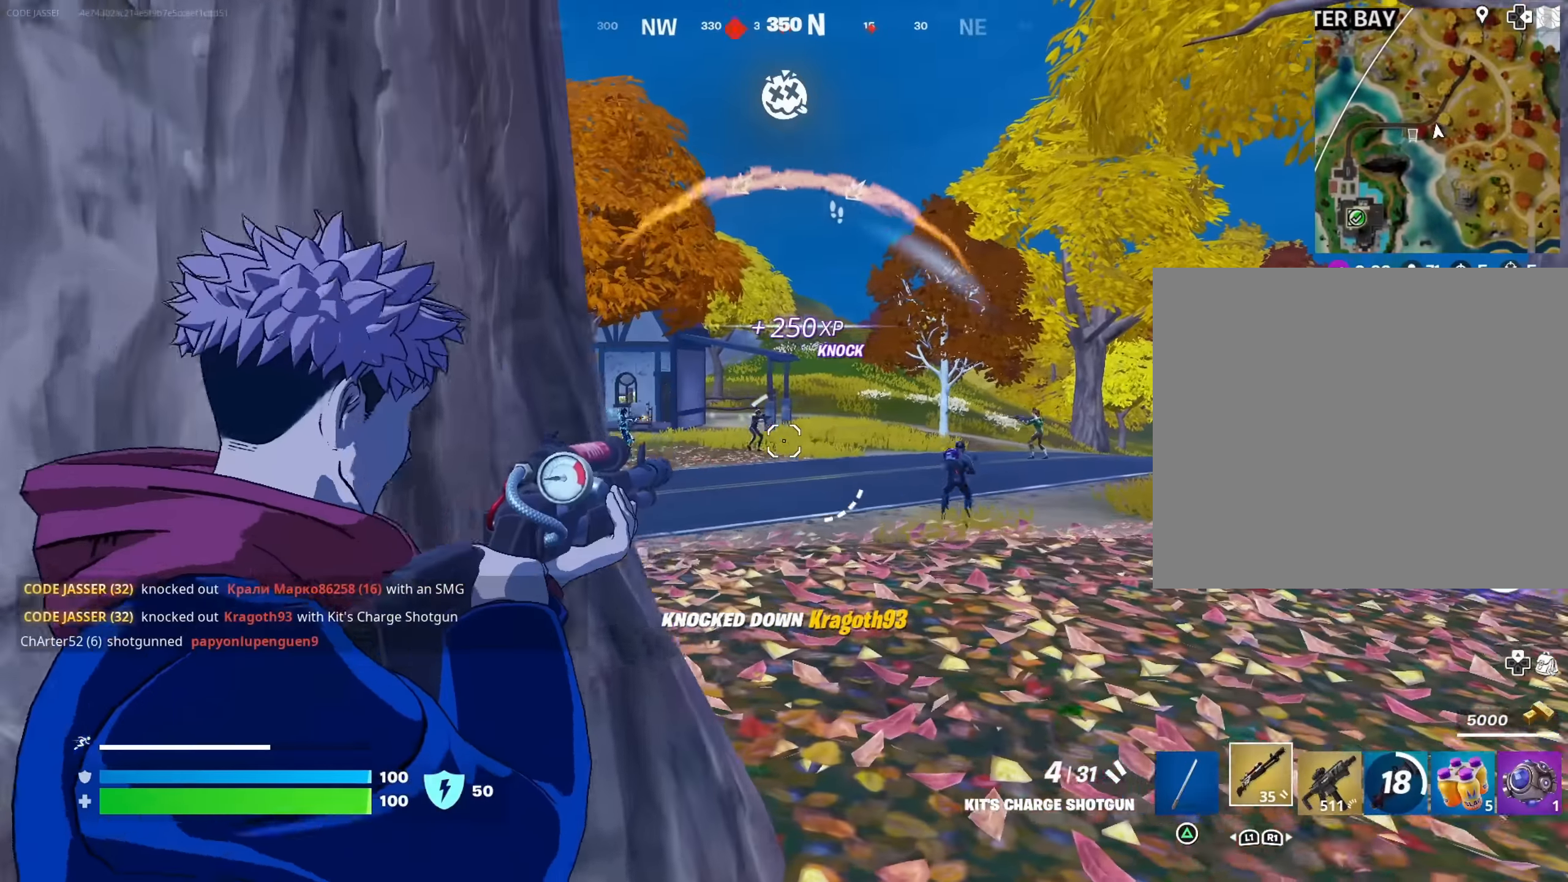
{"buttons": ["R1", "R3"], "left_stick": "left", "right_stick": "center", "events": [[50, "left_stick", "down-right"], [167, "left_stick", "down"], [384, "R2", "up"], [384, "left_stick", "left"], [400, "right_stick", "down"], [434, "L2", "up"], [467, "R1", "down"], [500, "R3", "down"], [500, "right_stick", "center"]]}
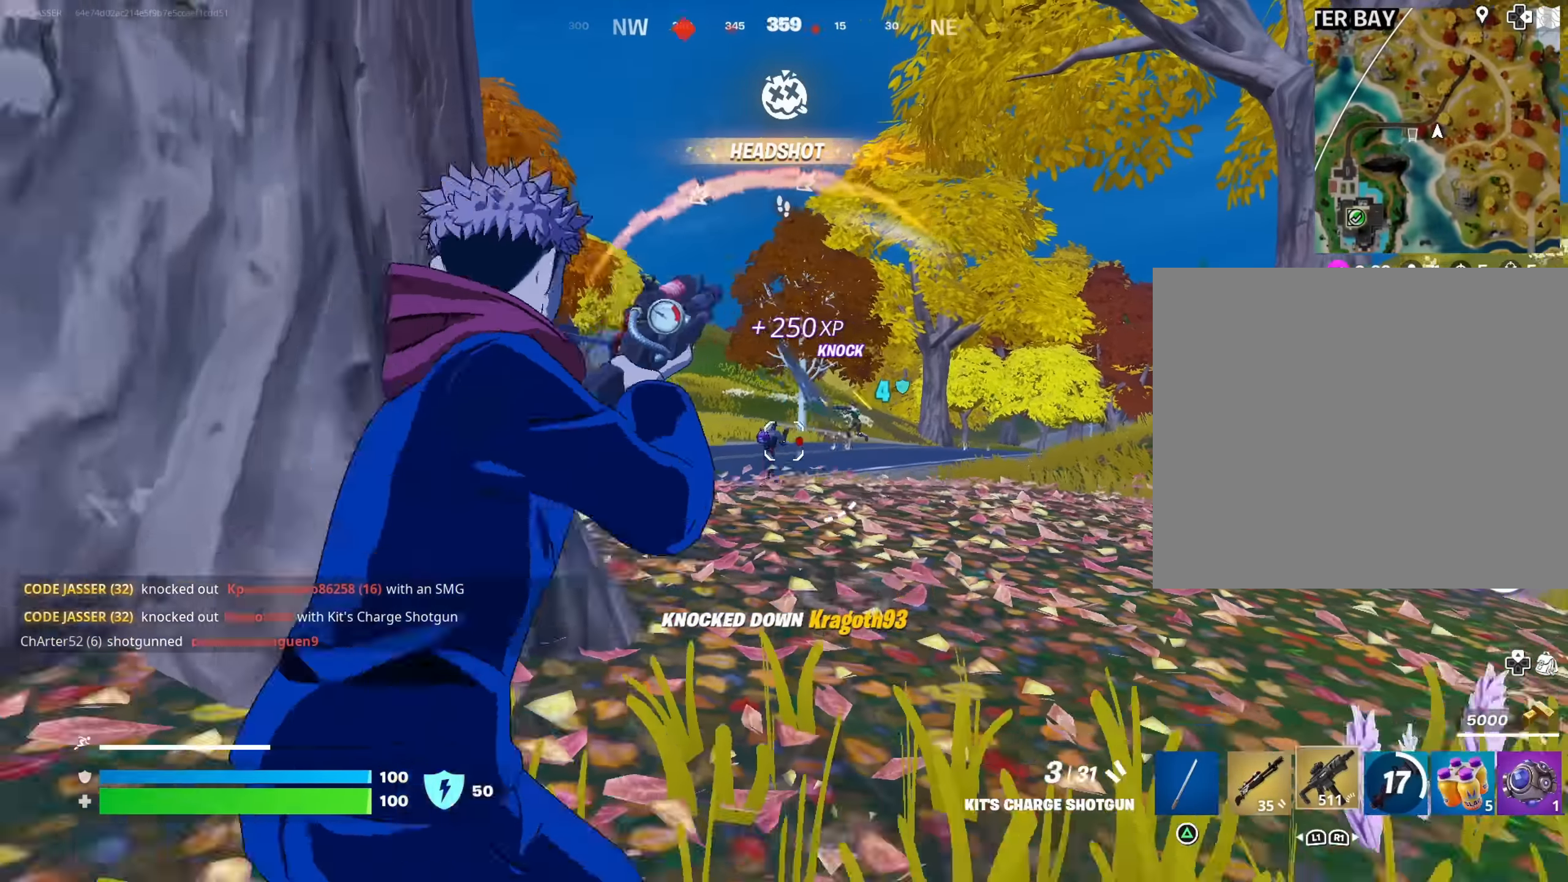
{"buttons": ["L2"], "left_stick": "right", "right_stick": "center", "events": [[50, "R1", "up"], [67, "R3", "up"], [234, "left_stick", "up"], [334, "left_stick", "right"], [467, "L2", "down"]]}
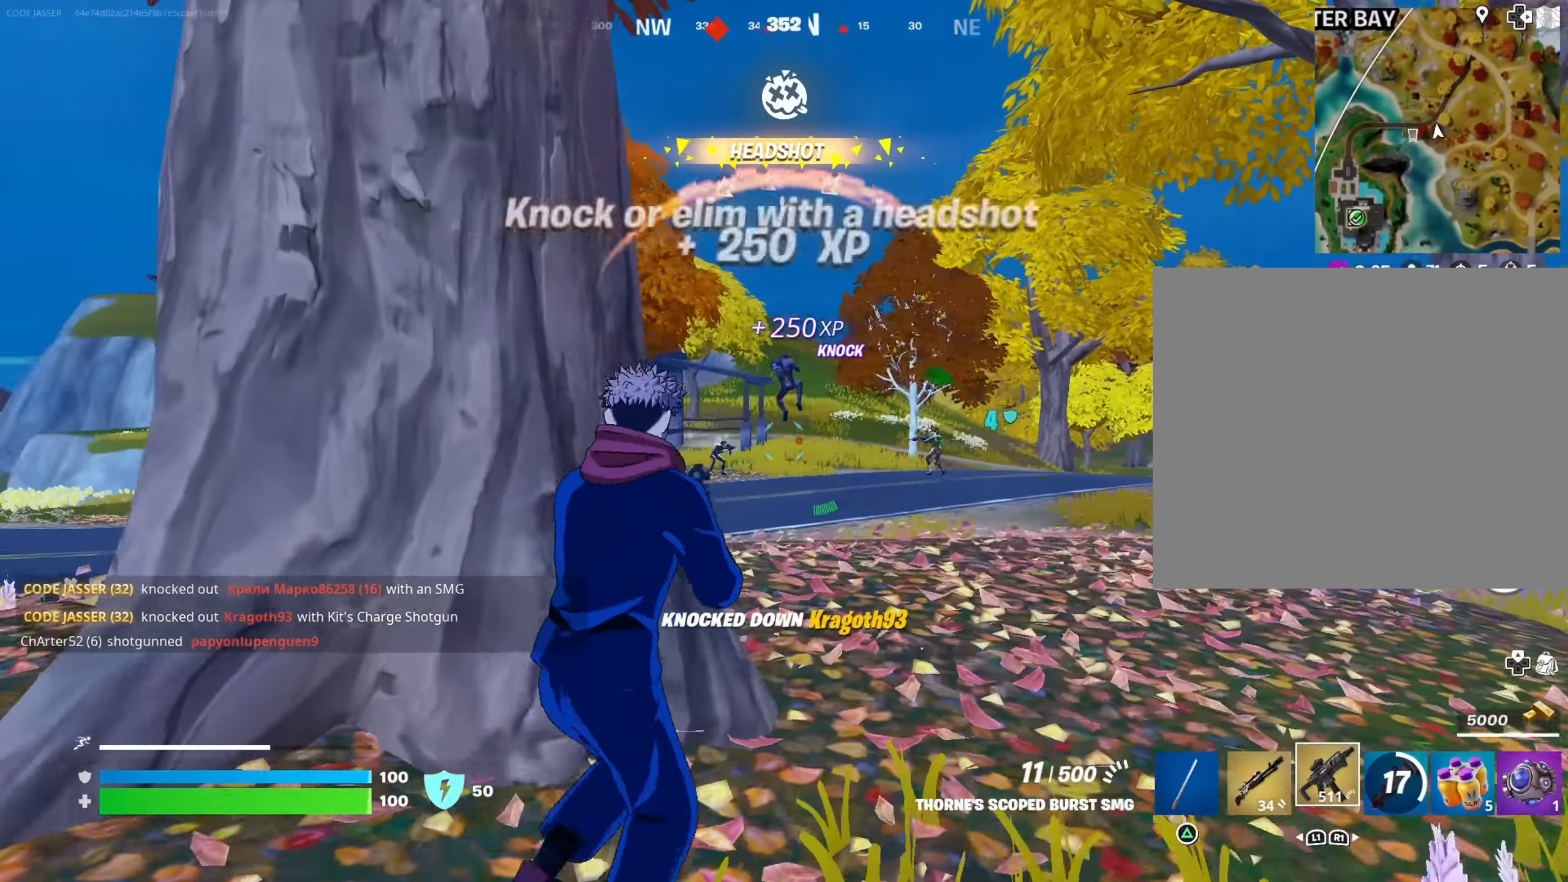
{"buttons": ["L2", "R2"], "left_stick": "left", "right_stick": "down-left", "events": [[184, "right_stick", "up-left"], [267, "R2", "down"], [267, "left_stick", "down"], [317, "right_stick", "down-left"], [367, "left_stick", "left"]]}
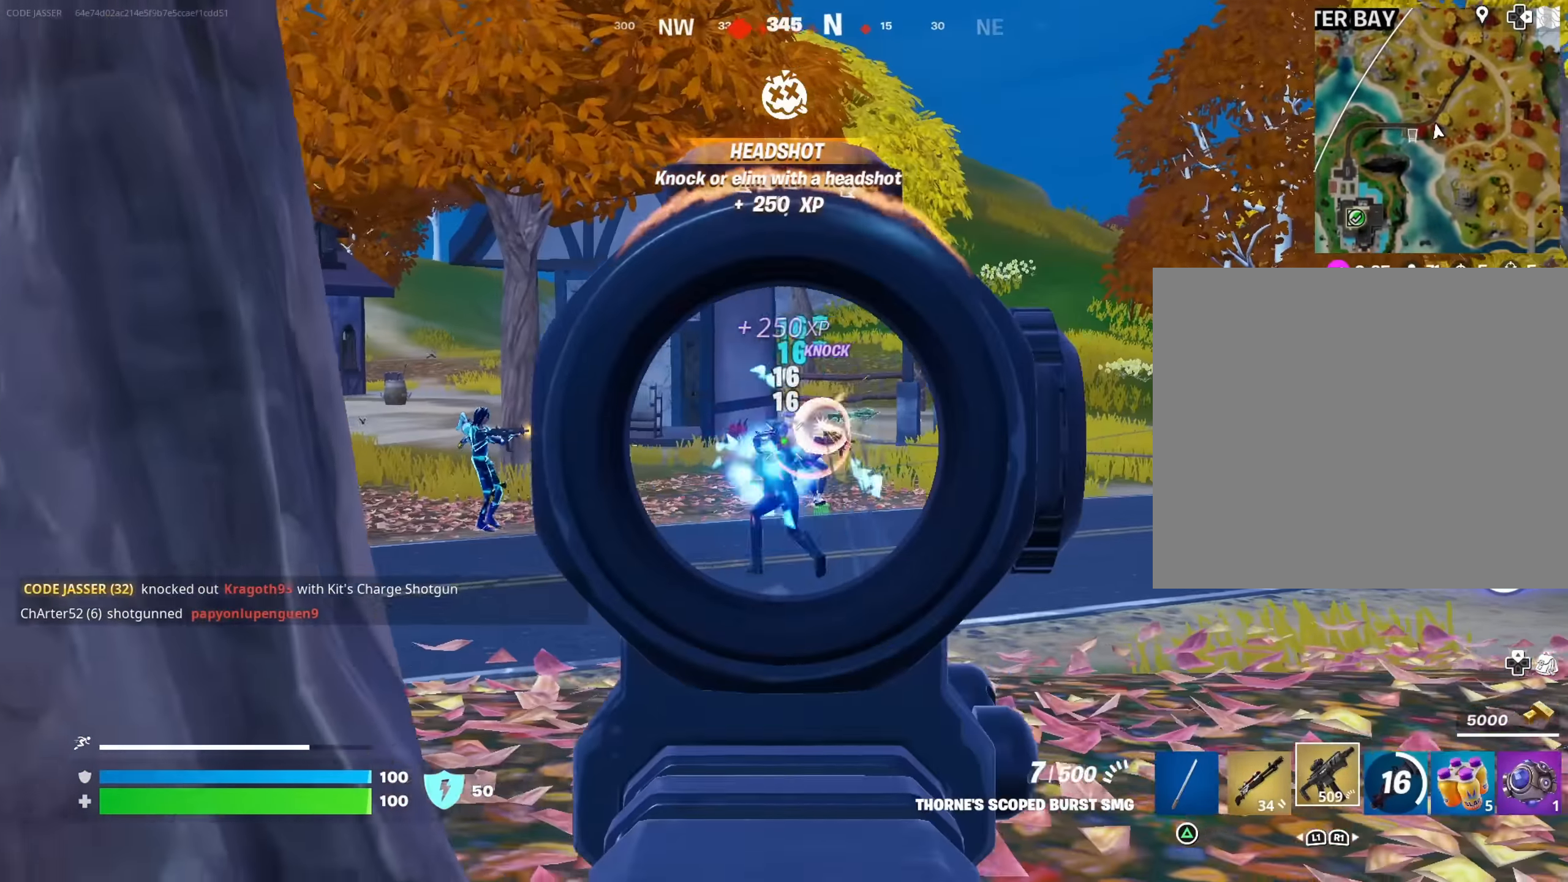
{"buttons": ["L2", "R2"], "left_stick": "down-right", "right_stick": "down-left", "events": [[34, "left_stick", "up-right"], [234, "left_stick", "down-right"], [300, "right_stick", "up-left"], [367, "right_stick", "right"], [484, "right_stick", "down-left"]]}
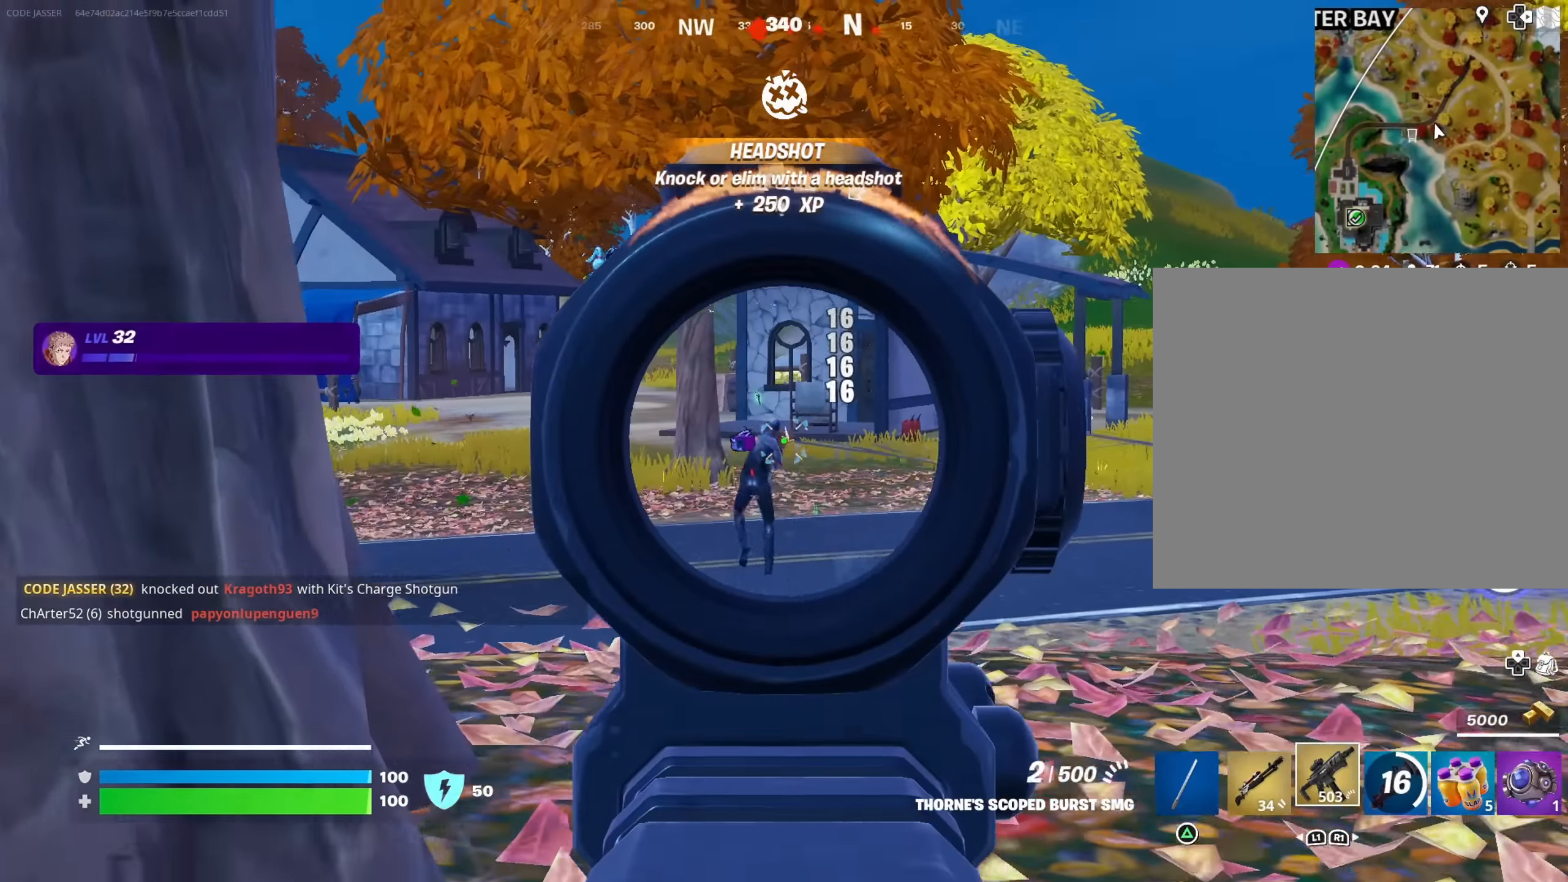
{"buttons": ["L1", "L2"], "left_stick": "down-left", "right_stick": "up", "events": [[17, "left_stick", "down"], [184, "right_stick", "center"], [450, "left_stick", "down-left"], [450, "right_stick", "up"], [467, "L1", "down"], [467, "R2", "up"]]}
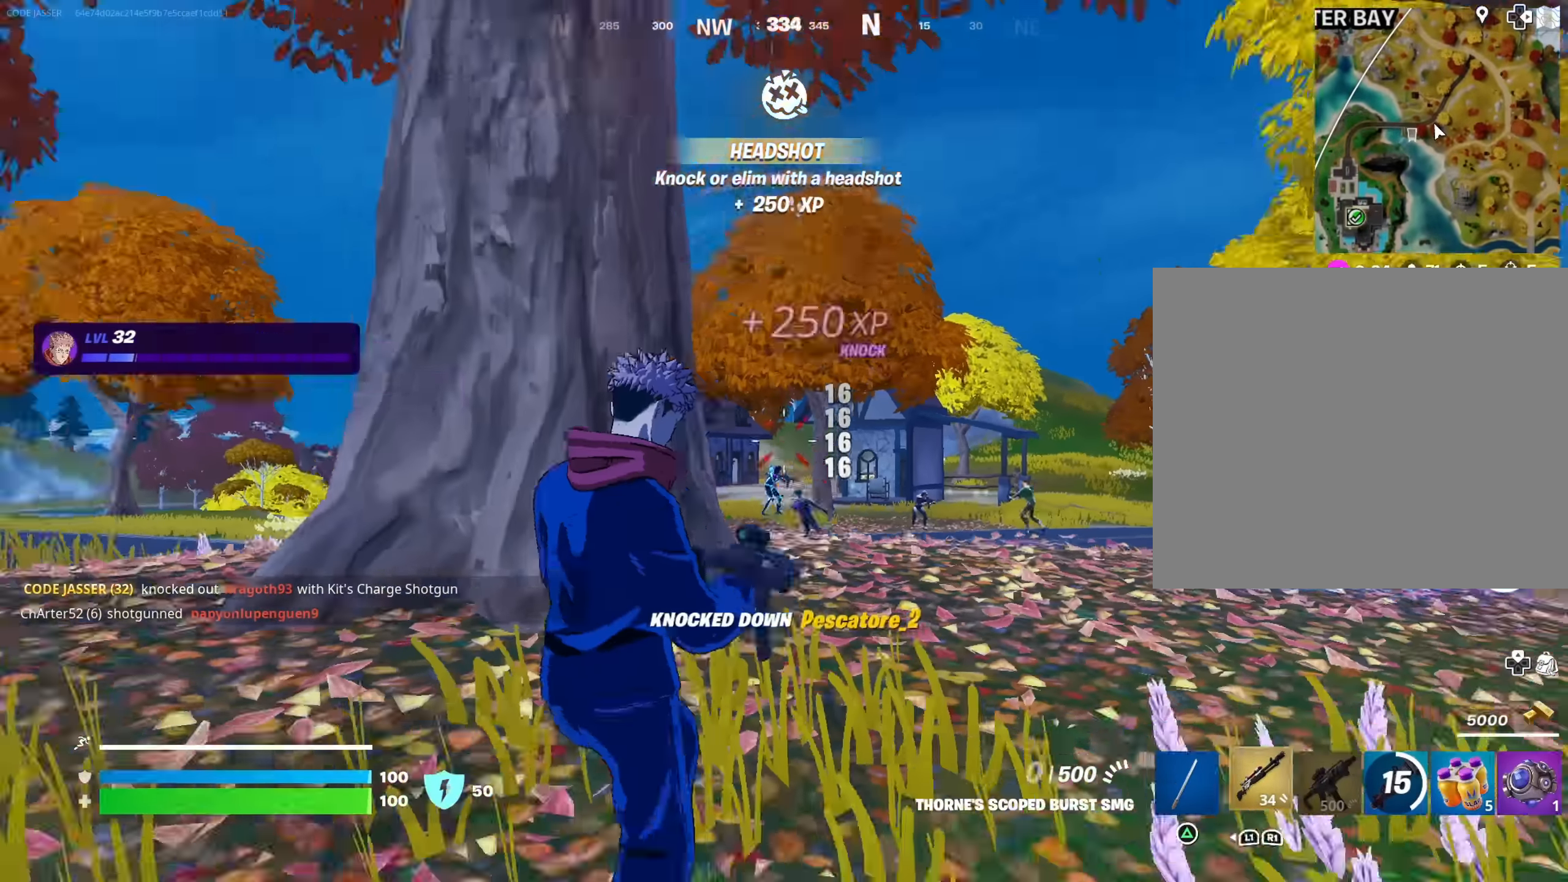
{"buttons": [], "left_stick": "up", "right_stick": "center", "events": [[17, "L2", "up"], [34, "left_stick", "left"], [50, "right_stick", "down-left"], [67, "L1", "up"], [150, "left_stick", "up-left"], [233, "right_stick", "center"], [317, "L3", "down"], [400, "L3", "up"], [400, "left_stick", "up"]]}
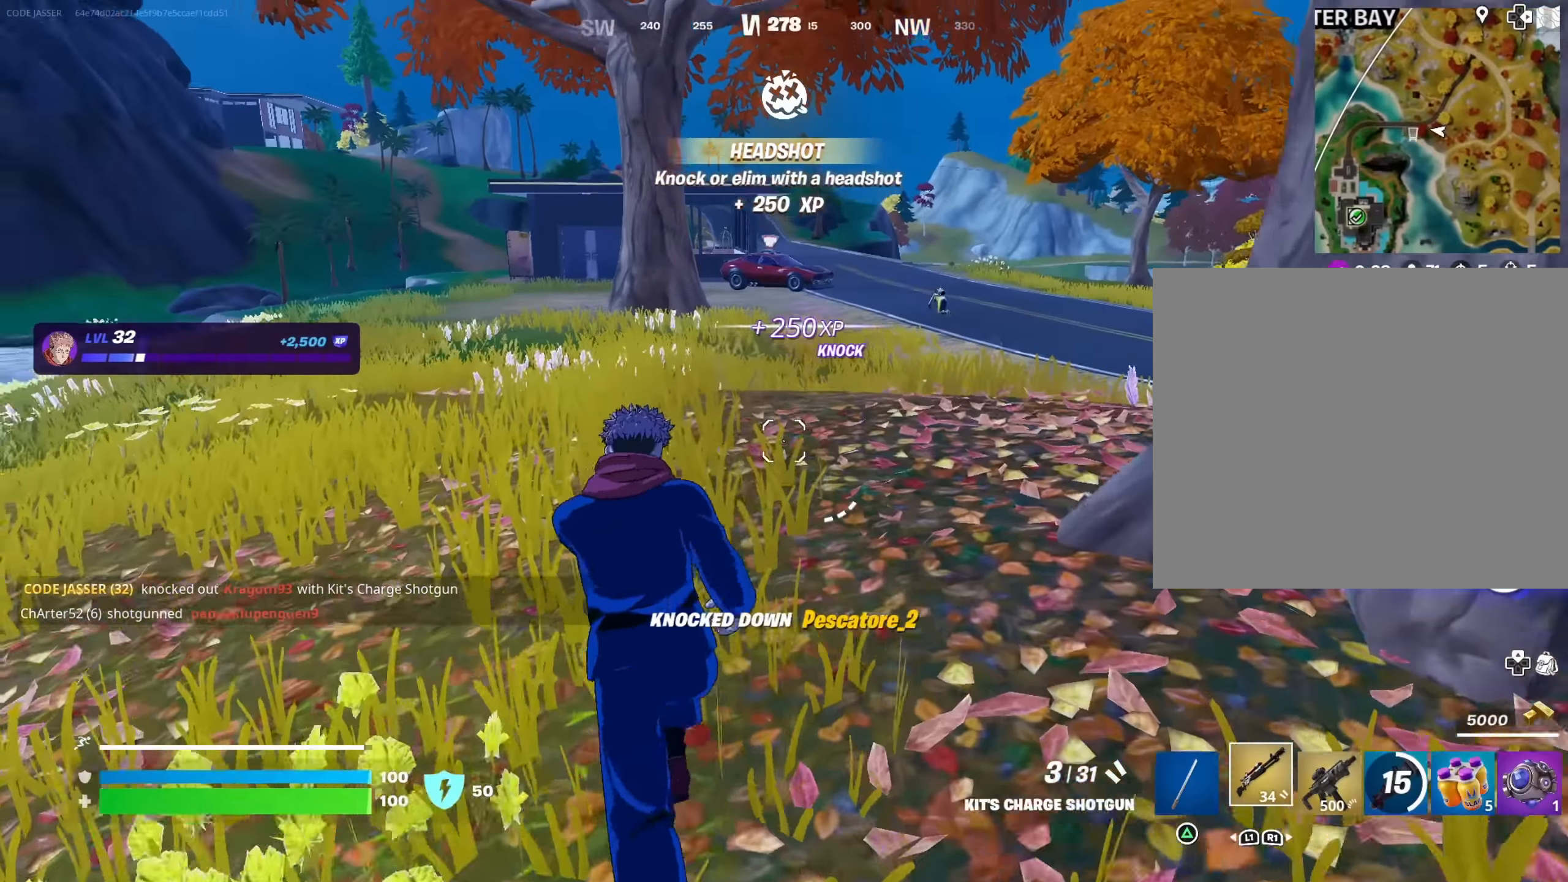
{"buttons": [], "left_stick": "up", "right_stick": "center", "events": [[67, "right_stick", "right"], [133, "right_stick", "center"], [183, "right_stick", "right"], [333, "right_stick", "center"]]}
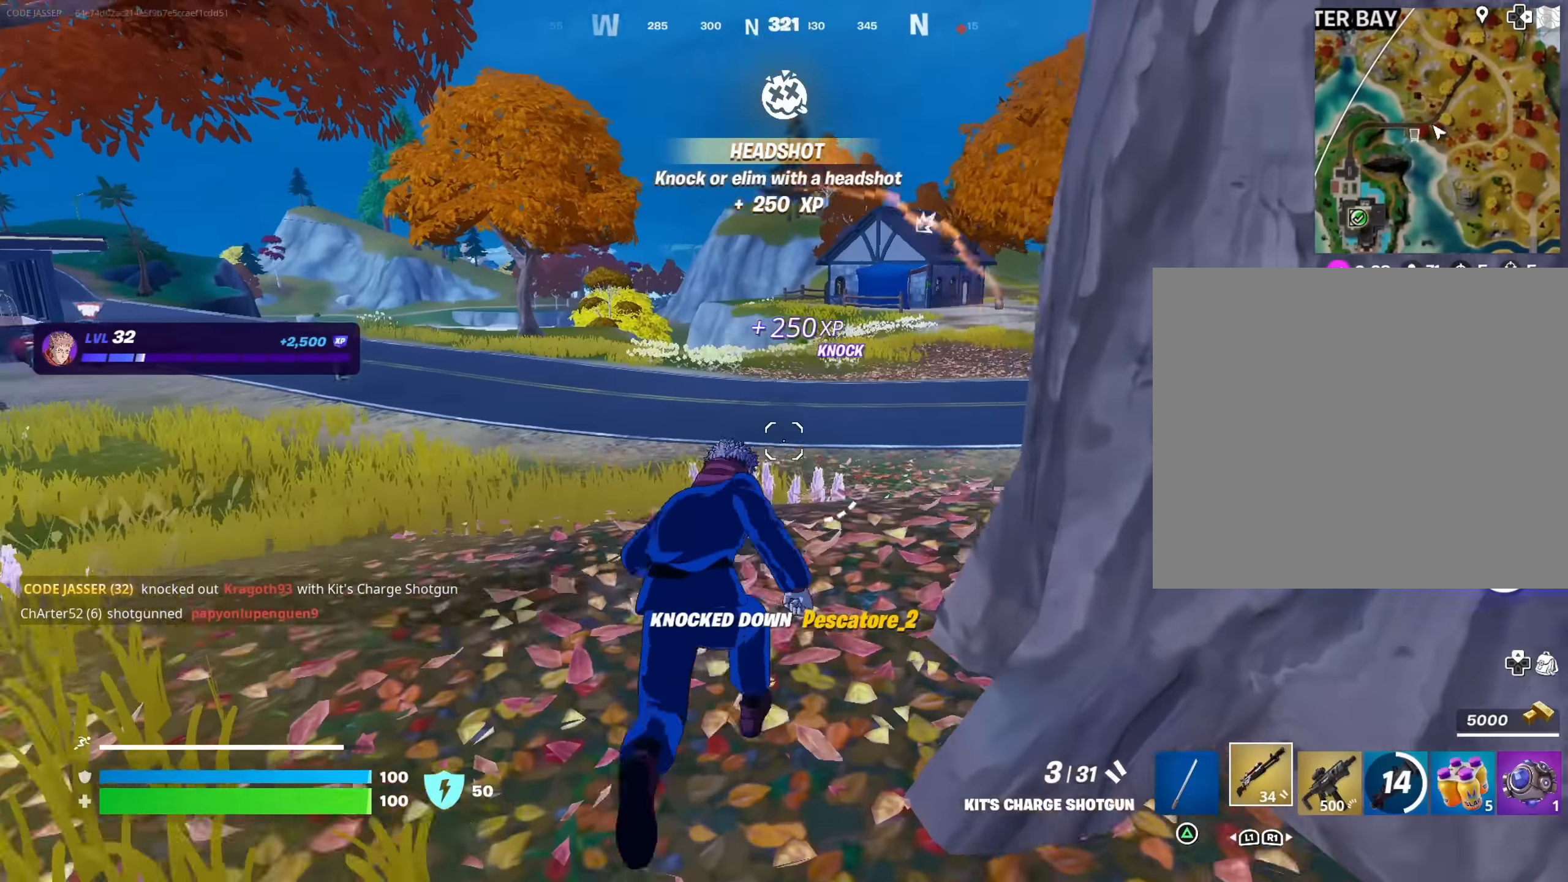
{"buttons": [], "left_stick": "center", "right_stick": "center", "events": [[17, "right_stick", "right"], [167, "right_stick", "center"], [183, "R3", "down"], [267, "R3", "up"], [433, "left_stick", "center"]]}